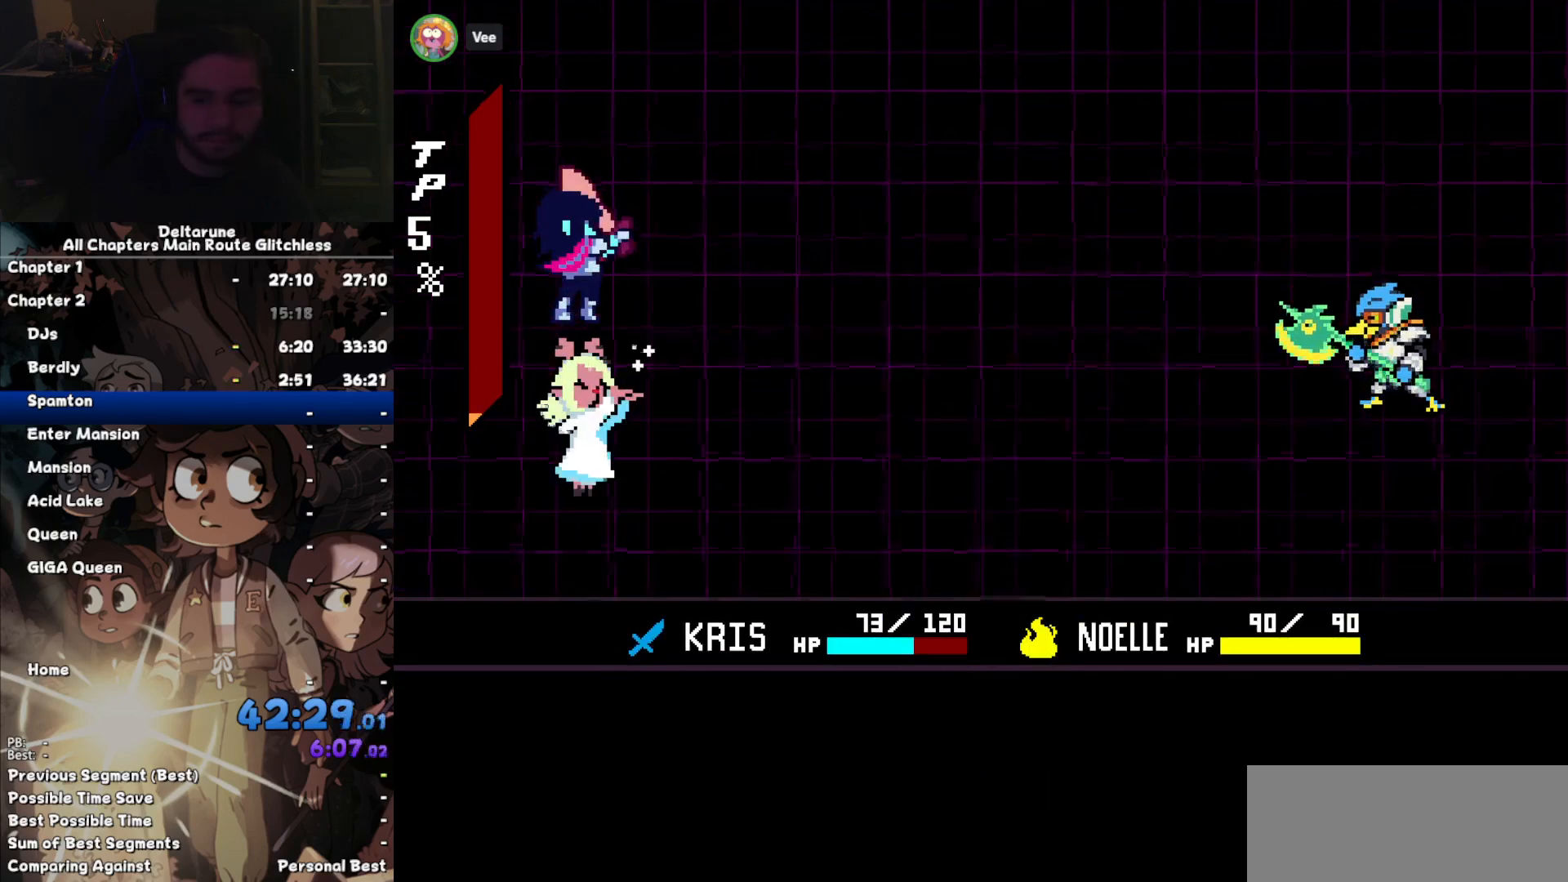
Gameplay with keyboard; each line is a JSON object with the keys held at the frame after it. "events" lists presses ("down") and releases ("up") of "c", "down", "left", "return", "right", "up", "x" and "z" between this image and that frame as [ms after this image, input, new state], when the widget could be followed in between. No other keys are recorded. Mouse input is not recorded. Not read: ctrl shift.
{"keys": [], "events": []}
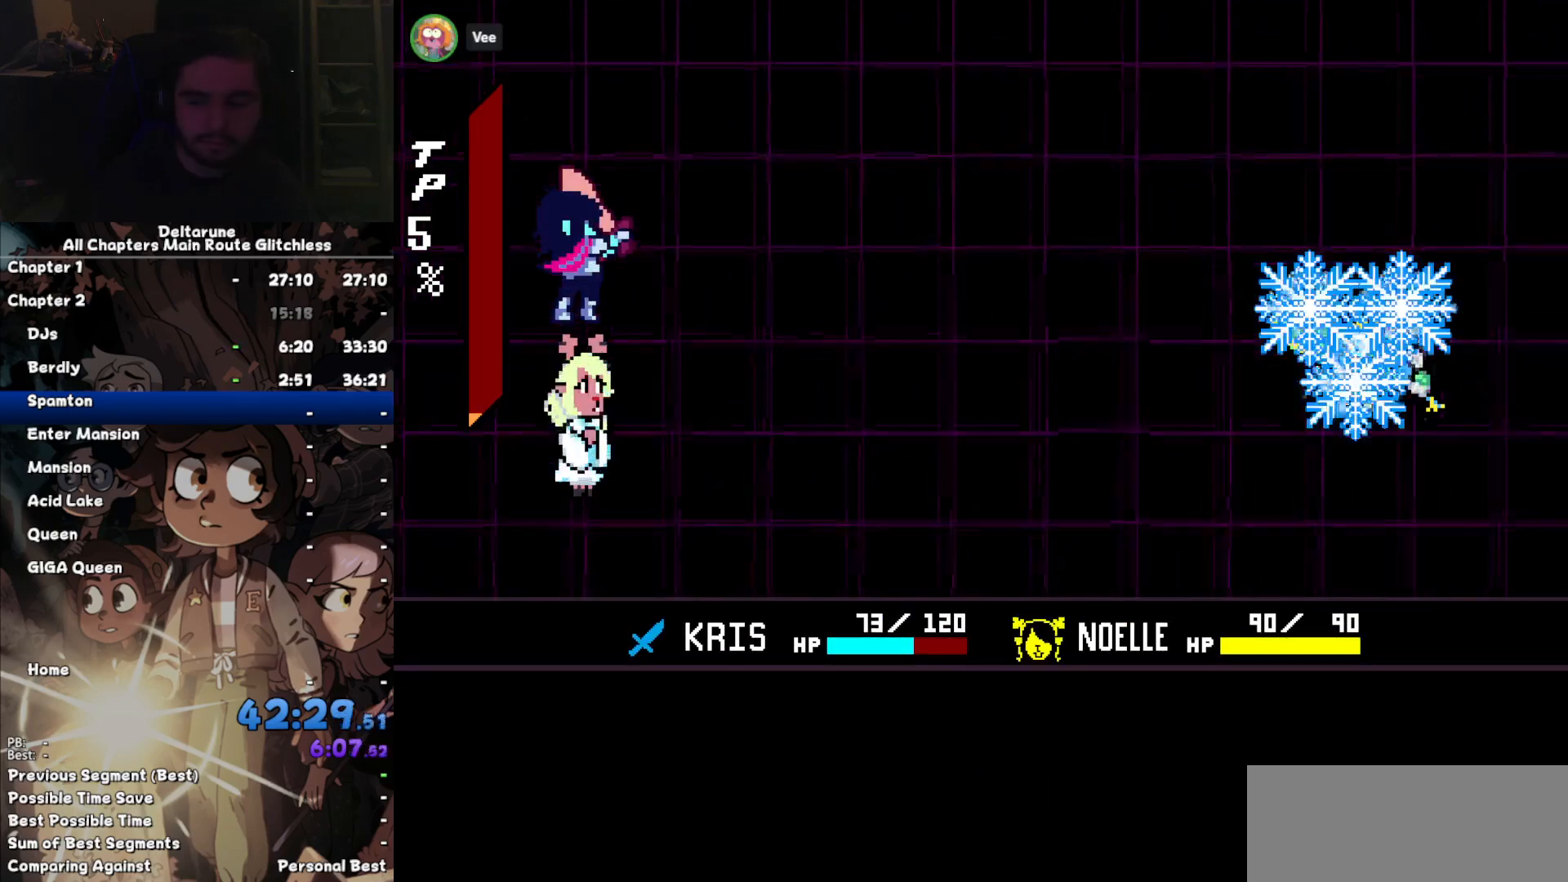
{"keys": [], "events": []}
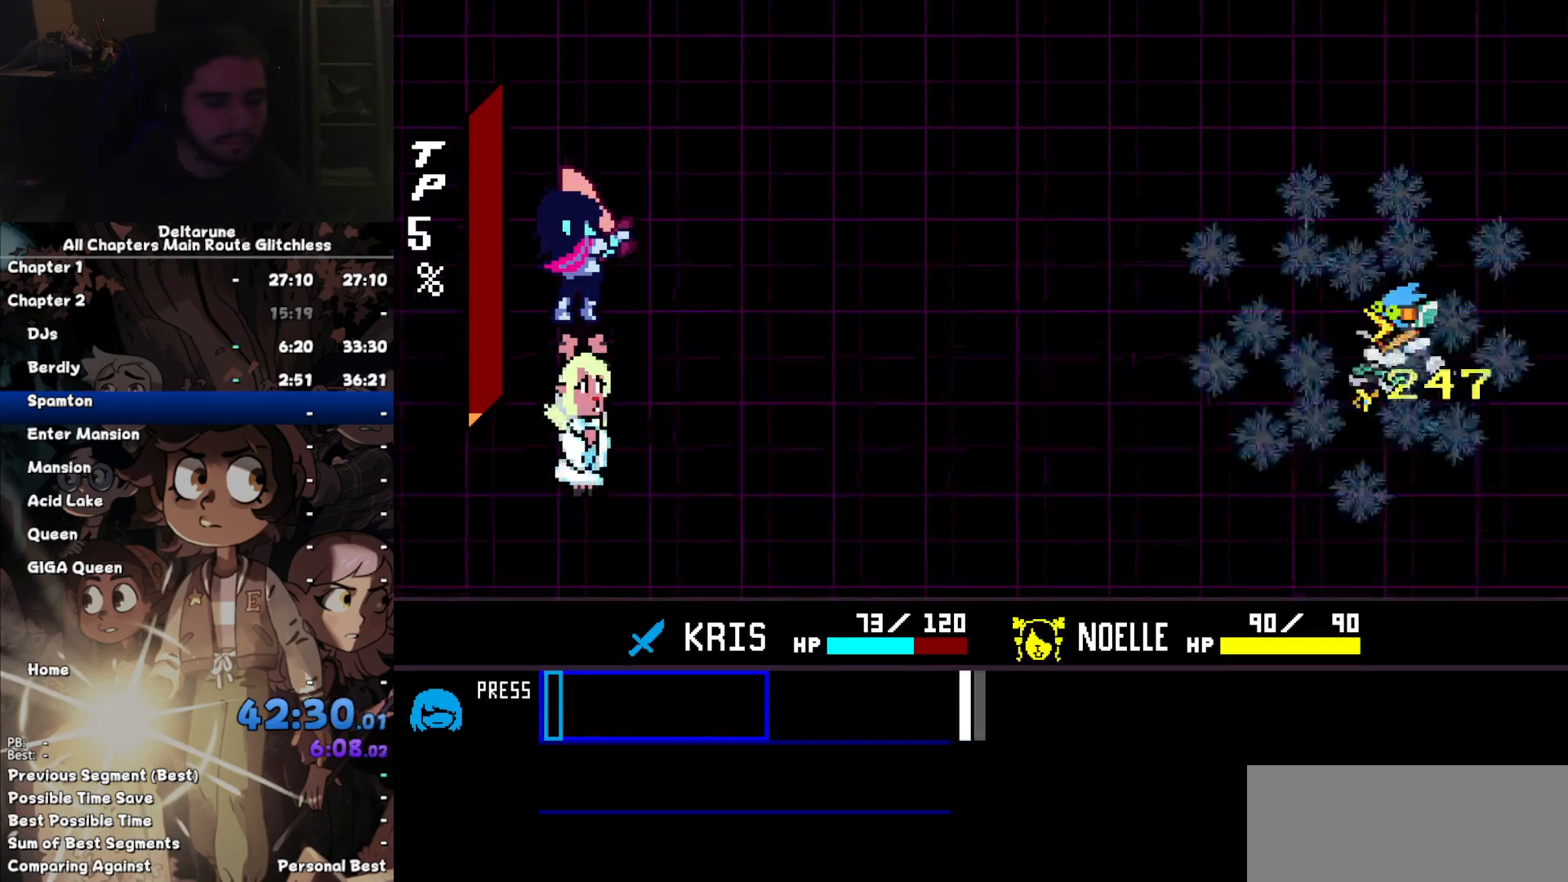
{"keys": [], "events": []}
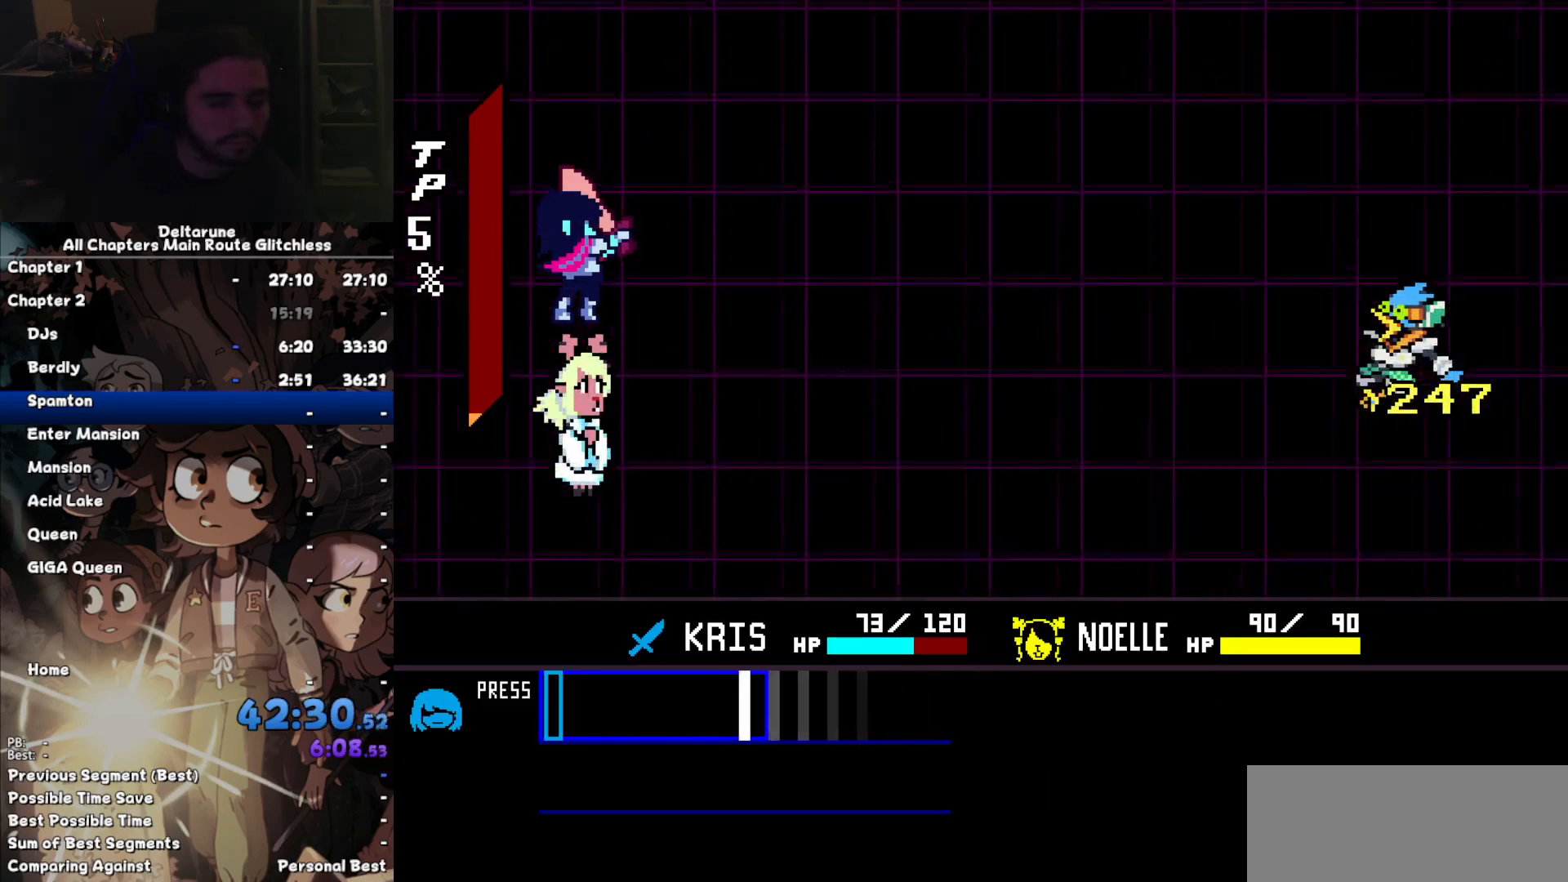
{"keys": [], "events": [[434, "return", "down"], [500, "return", "up"]]}
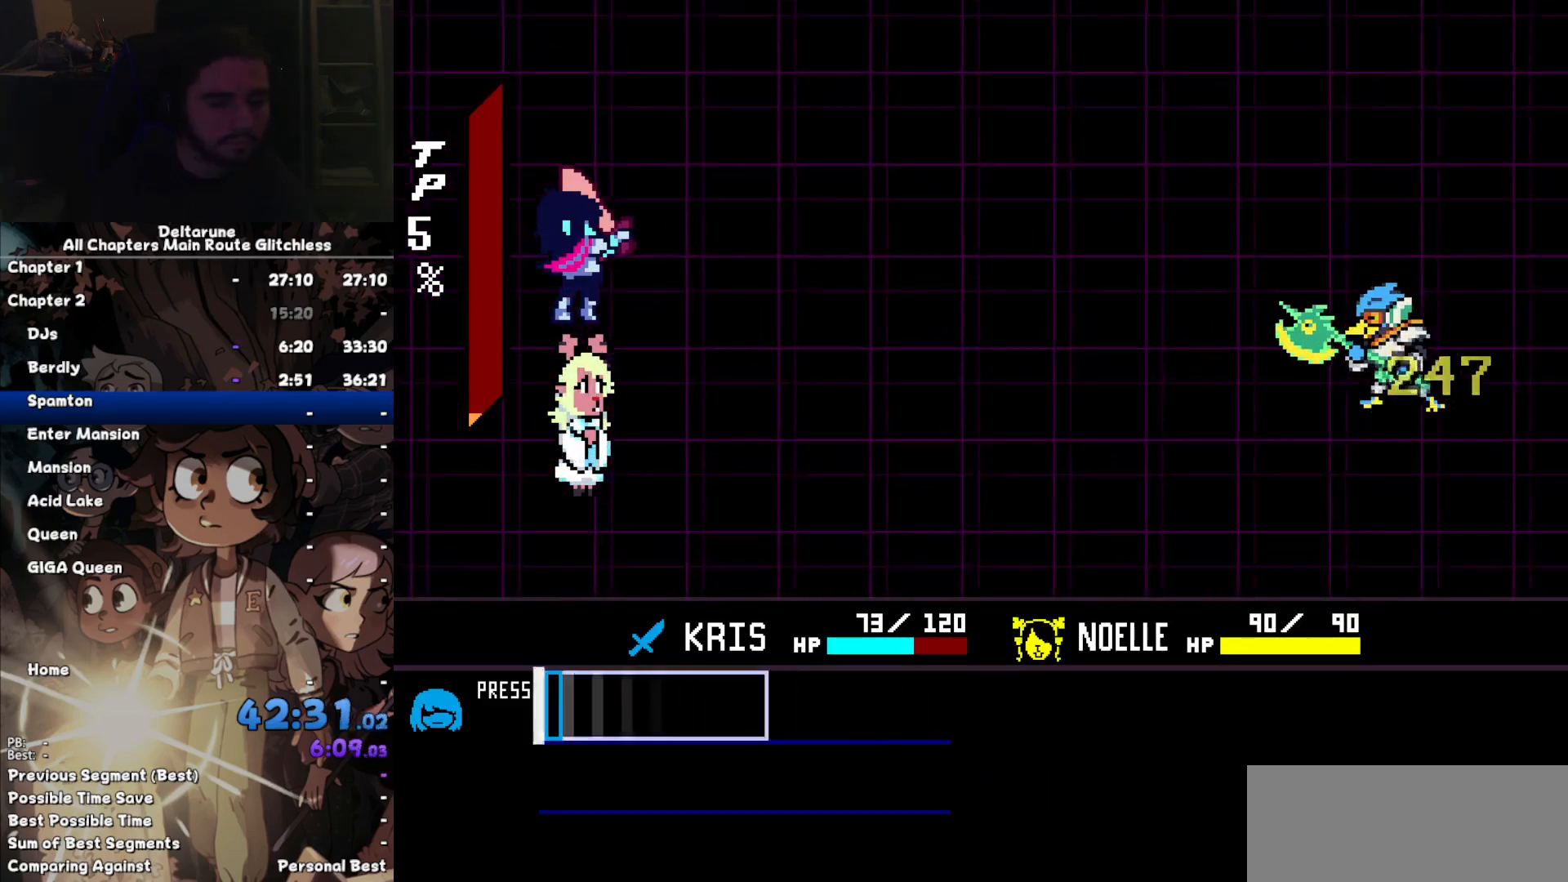
{"keys": [], "events": []}
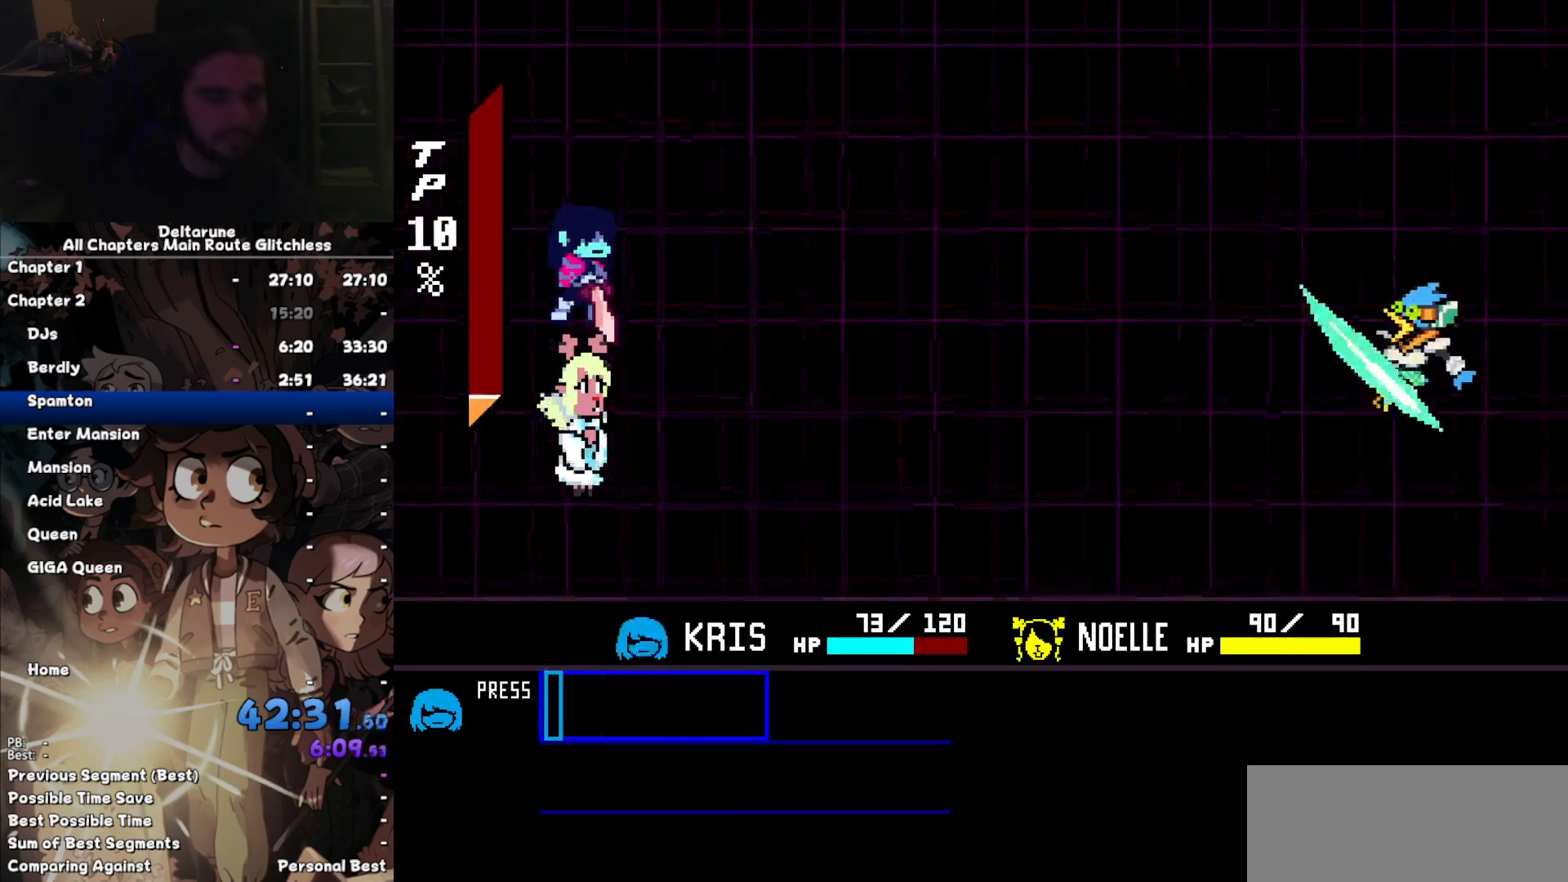
{"keys": [], "events": []}
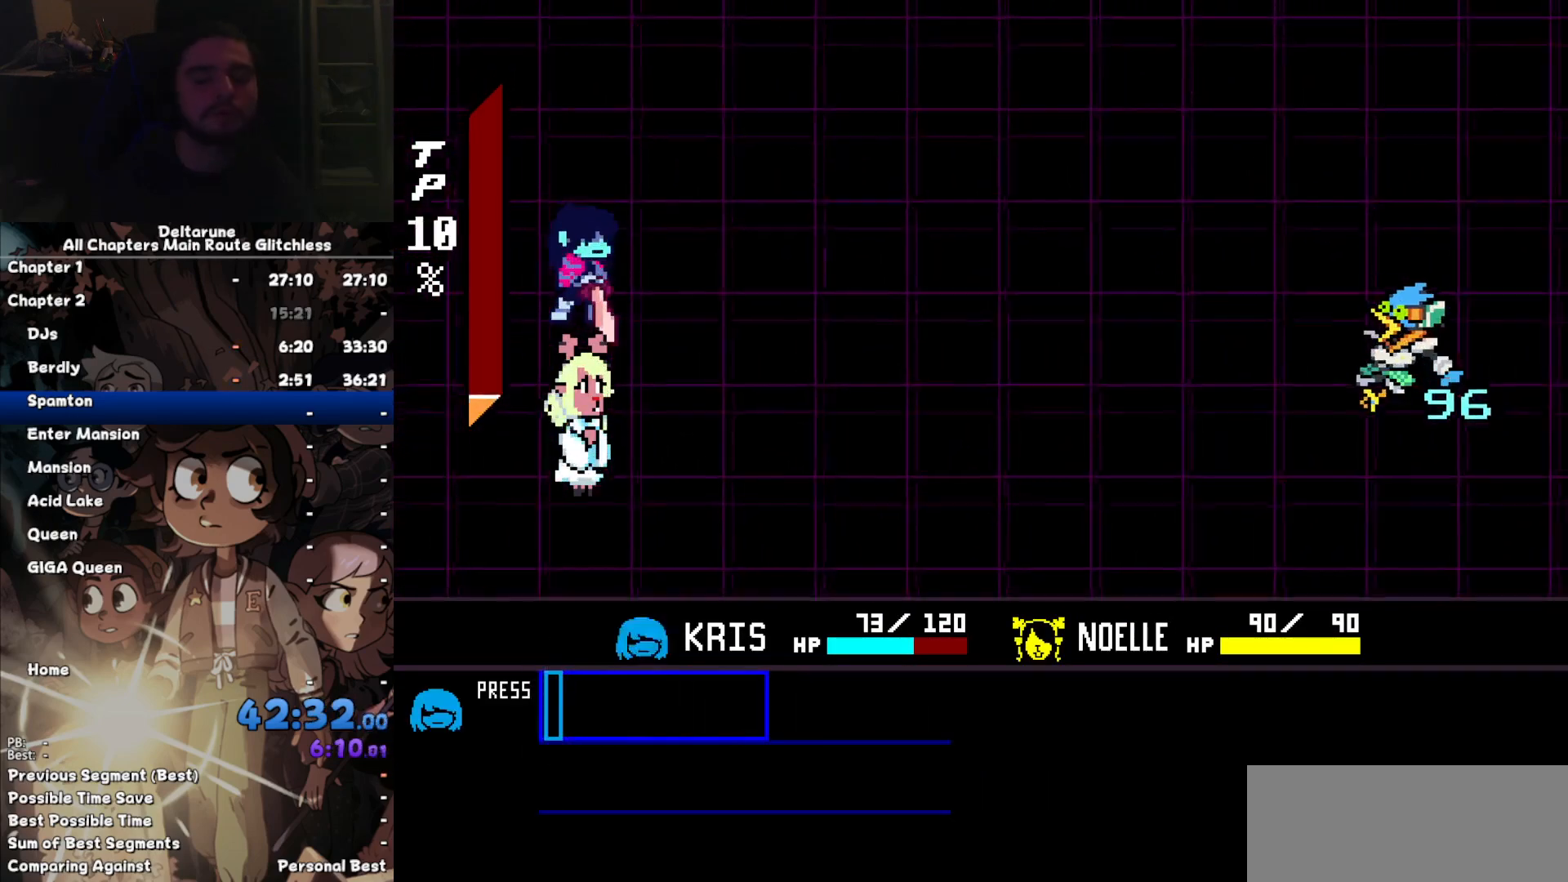
{"keys": ["return"], "events": [[200, "return", "down"], [267, "return", "up"], [300, "z", "down"], [367, "return", "down"], [367, "z", "up"], [434, "return", "up"], [500, "return", "down"]]}
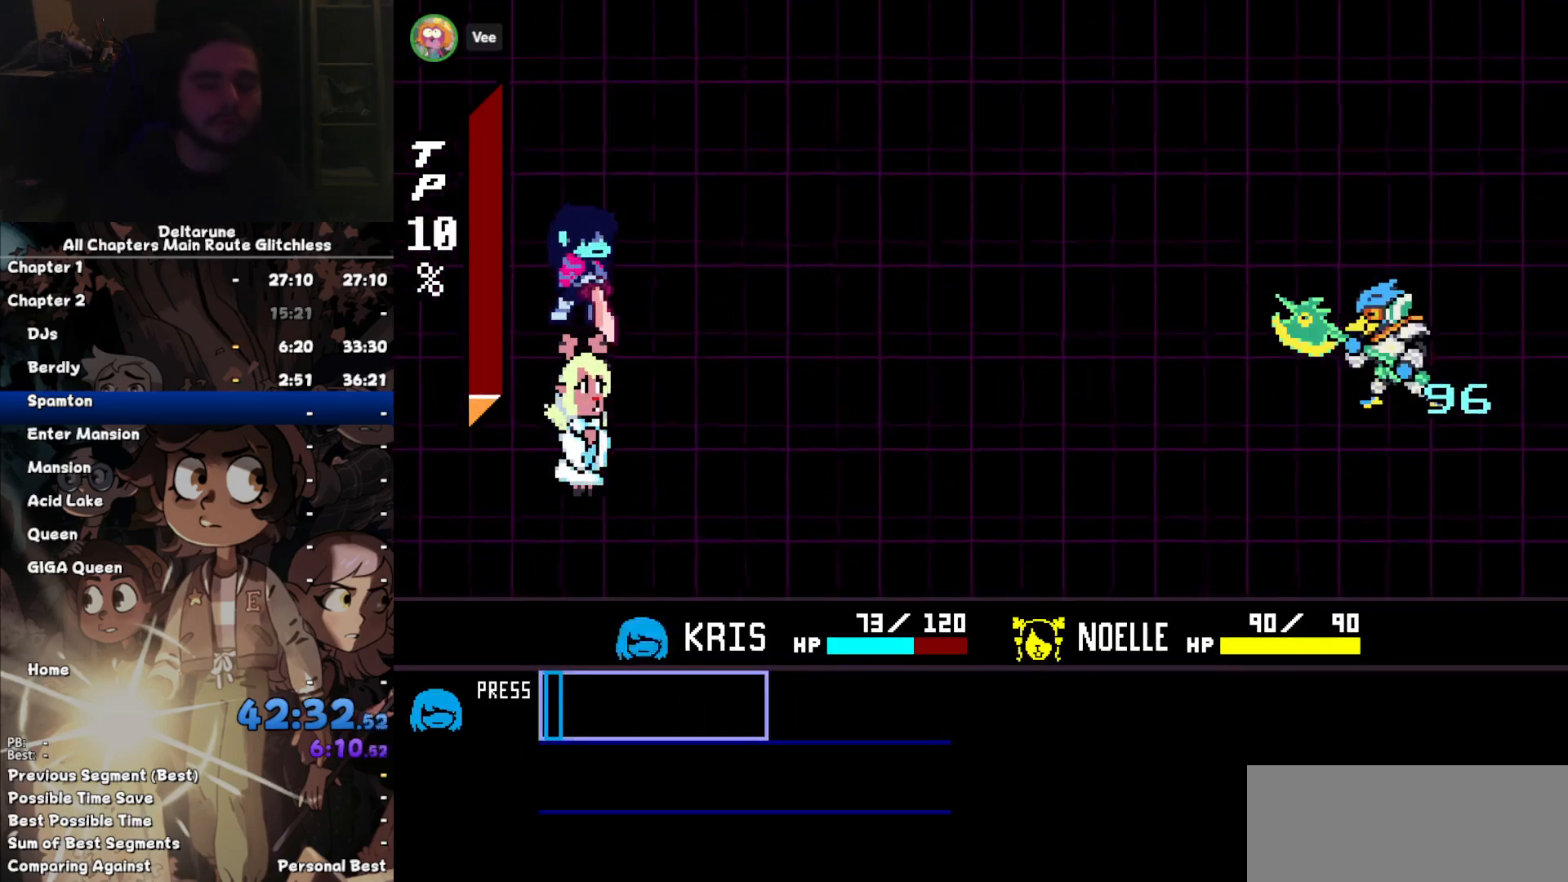
{"keys": ["z"], "events": [[67, "return", "up"], [67, "z", "down"], [134, "return", "down"], [134, "z", "up"], [167, "z", "down"], [234, "return", "up"], [267, "z", "up"], [334, "return", "down"], [367, "return", "up"], [367, "z", "down"], [467, "return", "down"], [467, "z", "up"], [500, "return", "up"], [500, "z", "down"]]}
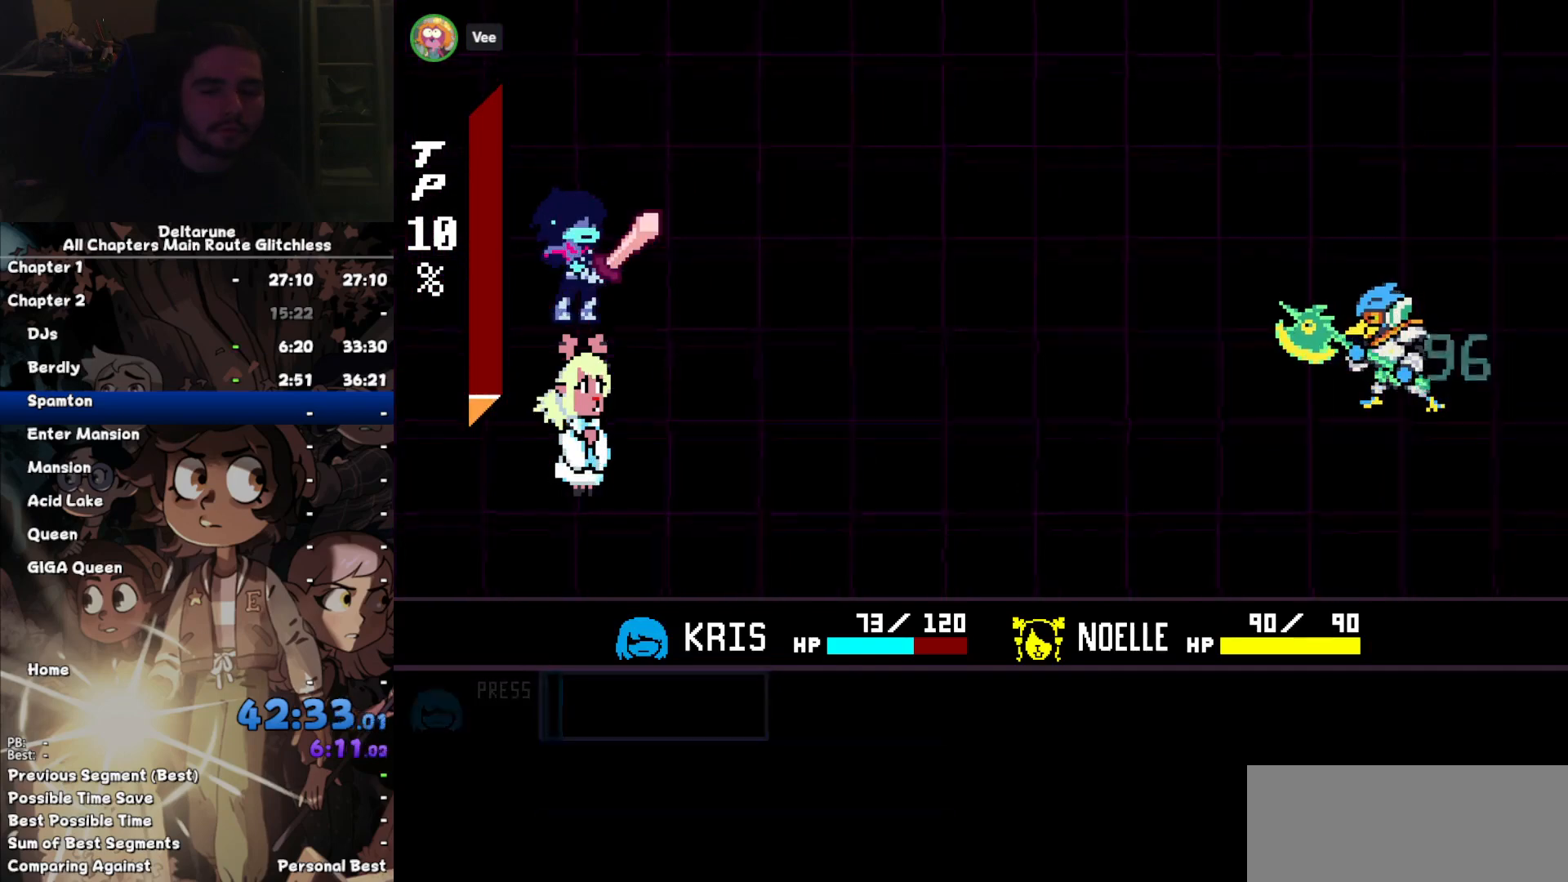
{"keys": [], "events": [[67, "return", "down"], [67, "z", "up"], [134, "return", "up"], [134, "z", "down"], [200, "z", "up"]]}
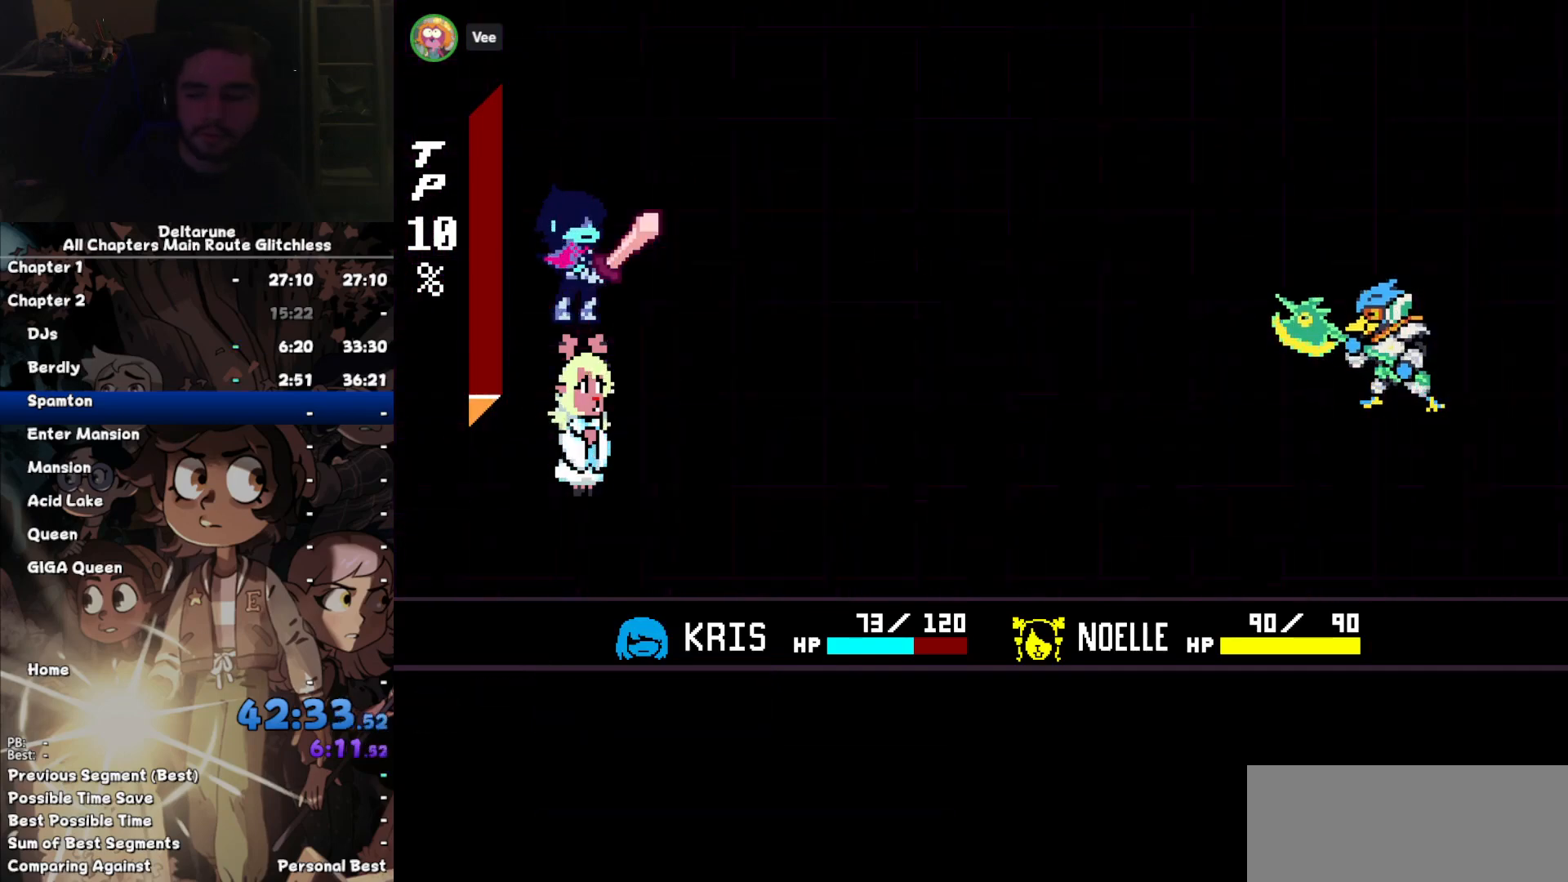
{"keys": [], "events": []}
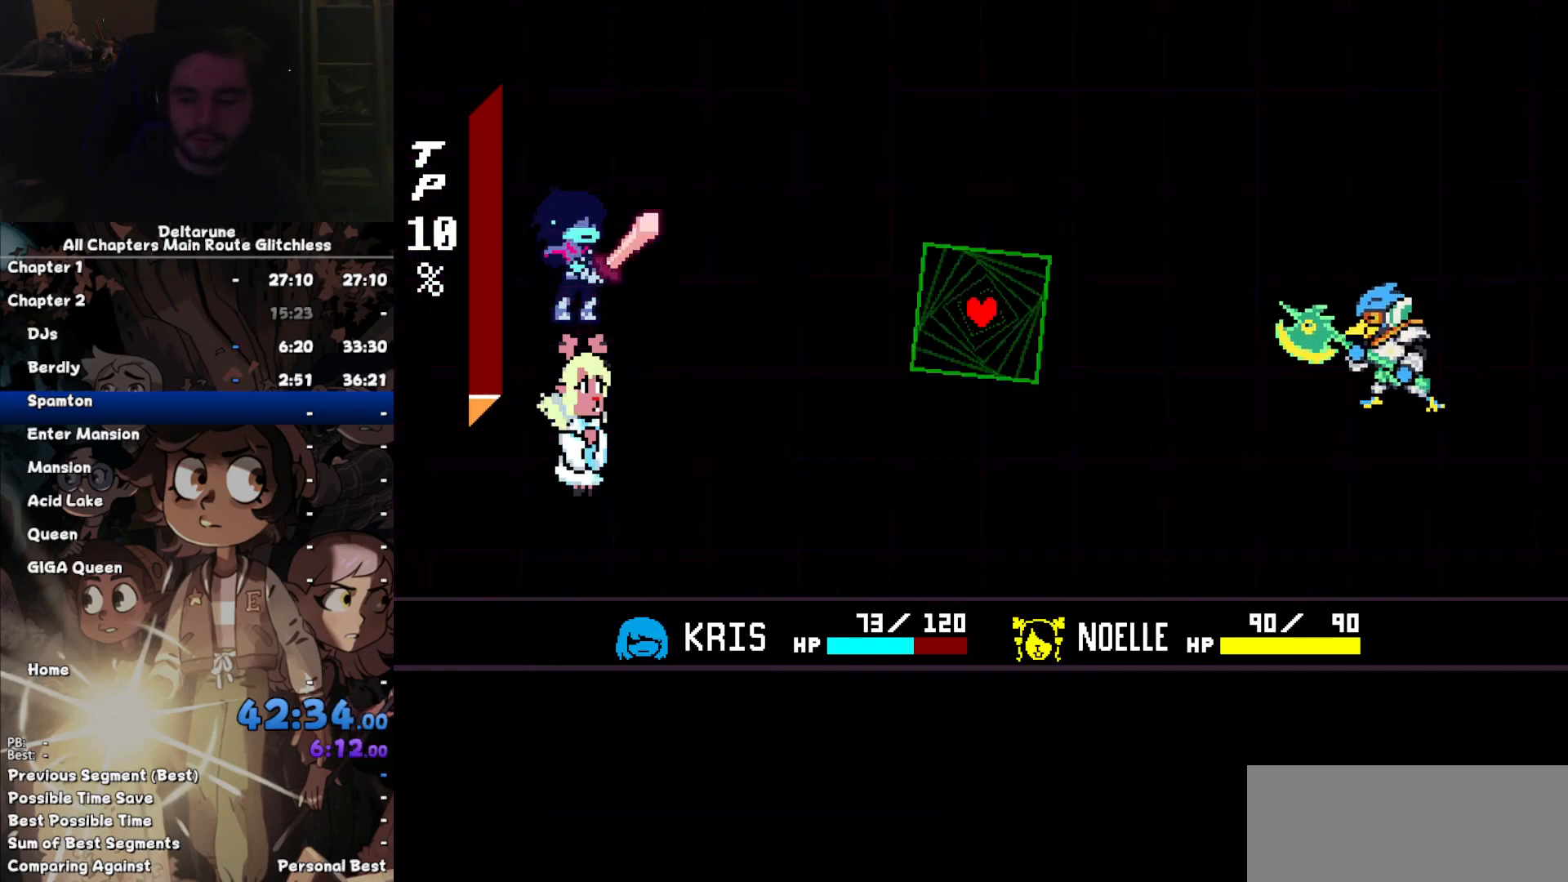
{"keys": [], "events": []}
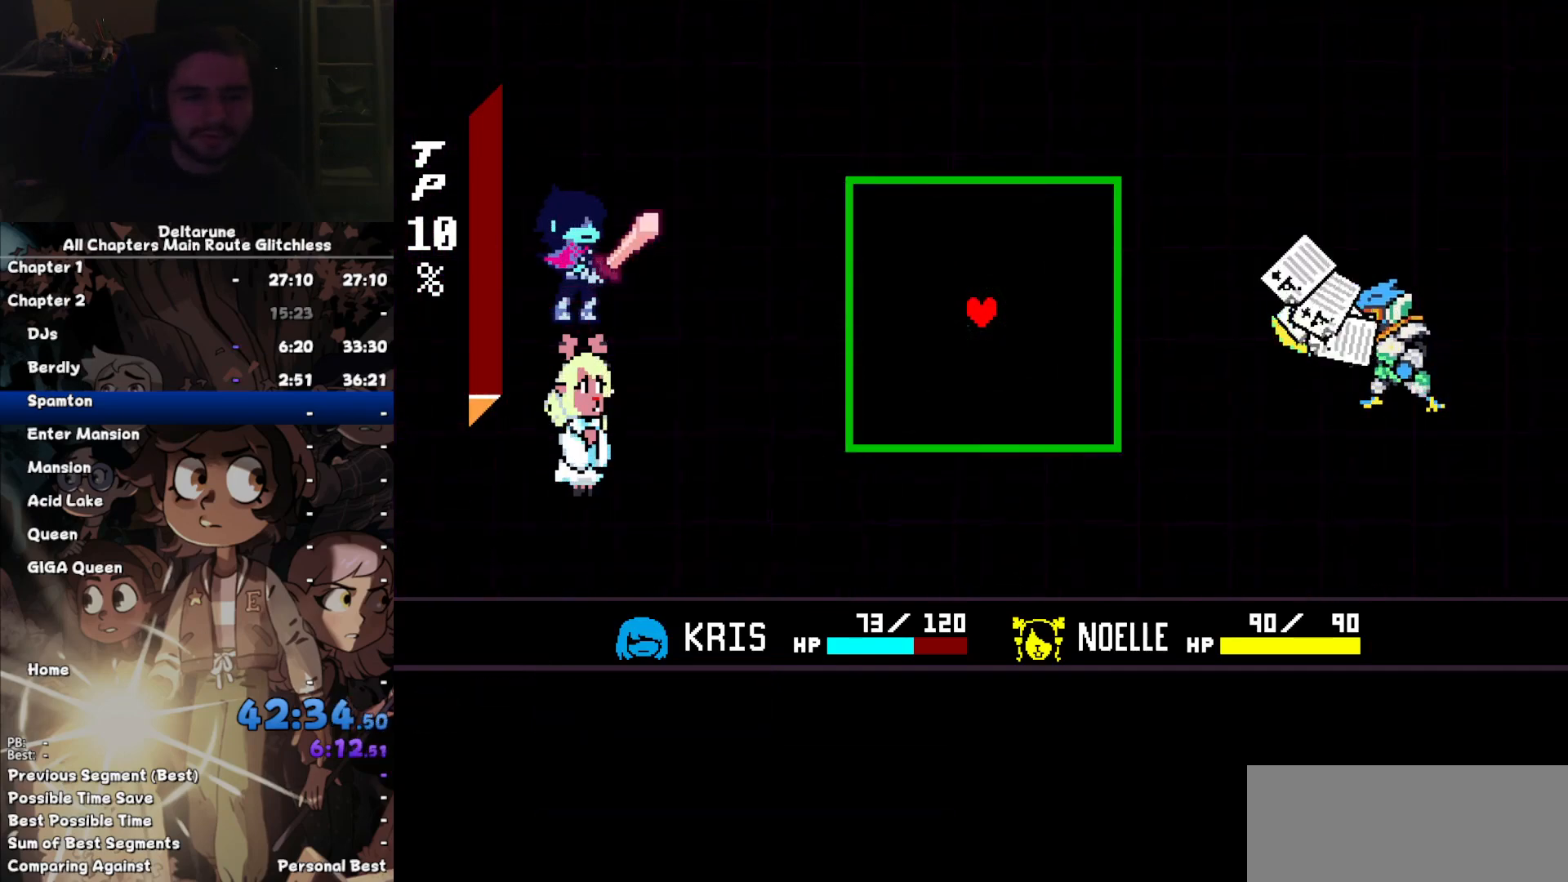
{"keys": ["right"], "events": [[434, "right", "down"]]}
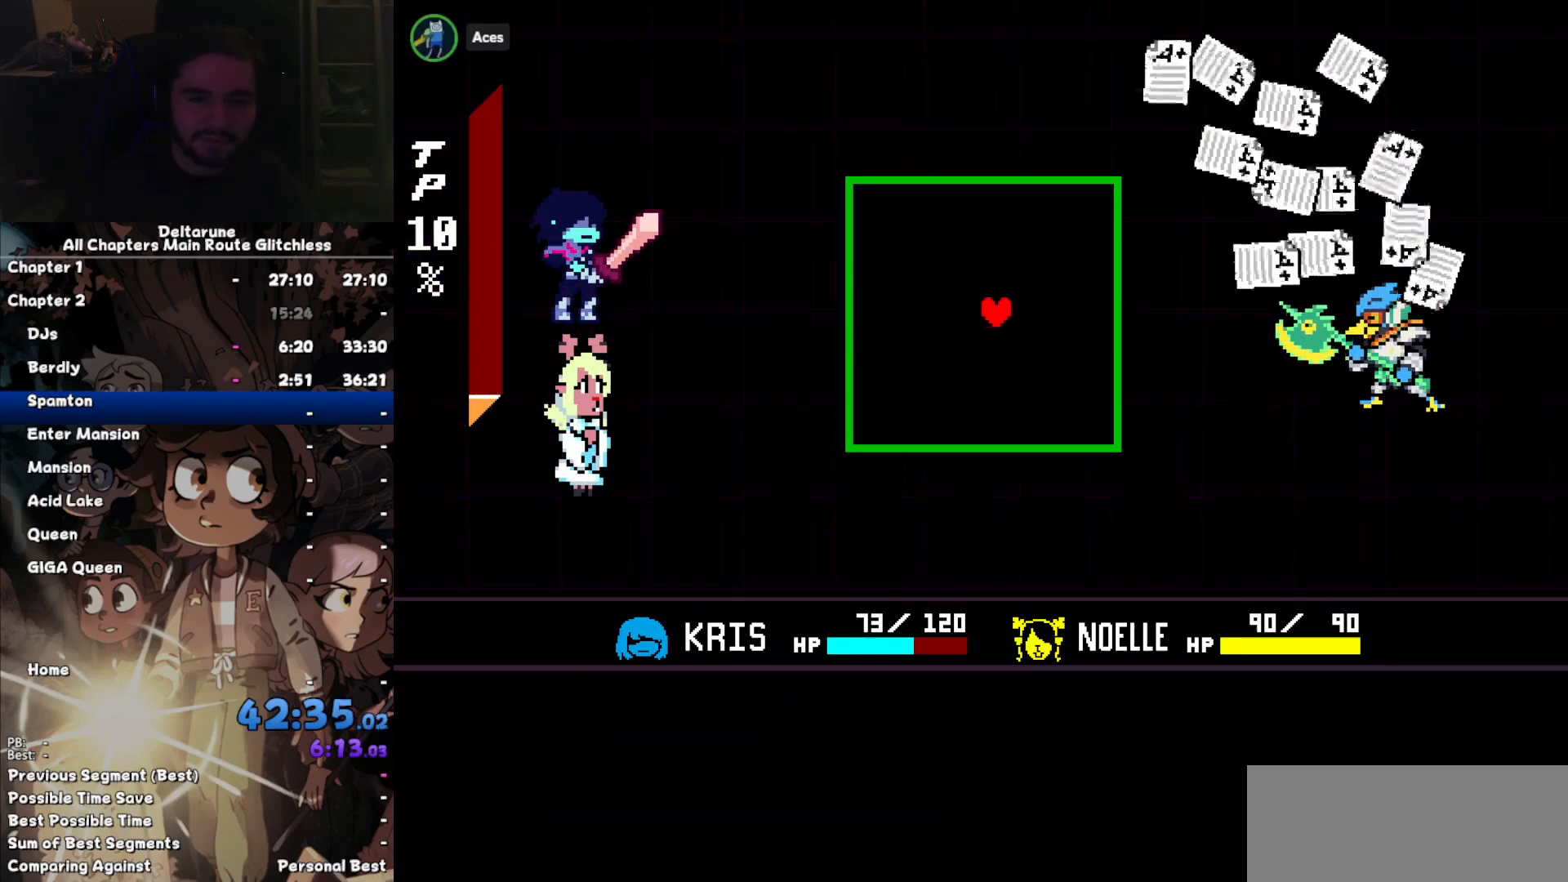
{"keys": [], "events": [[500, "right", "up"]]}
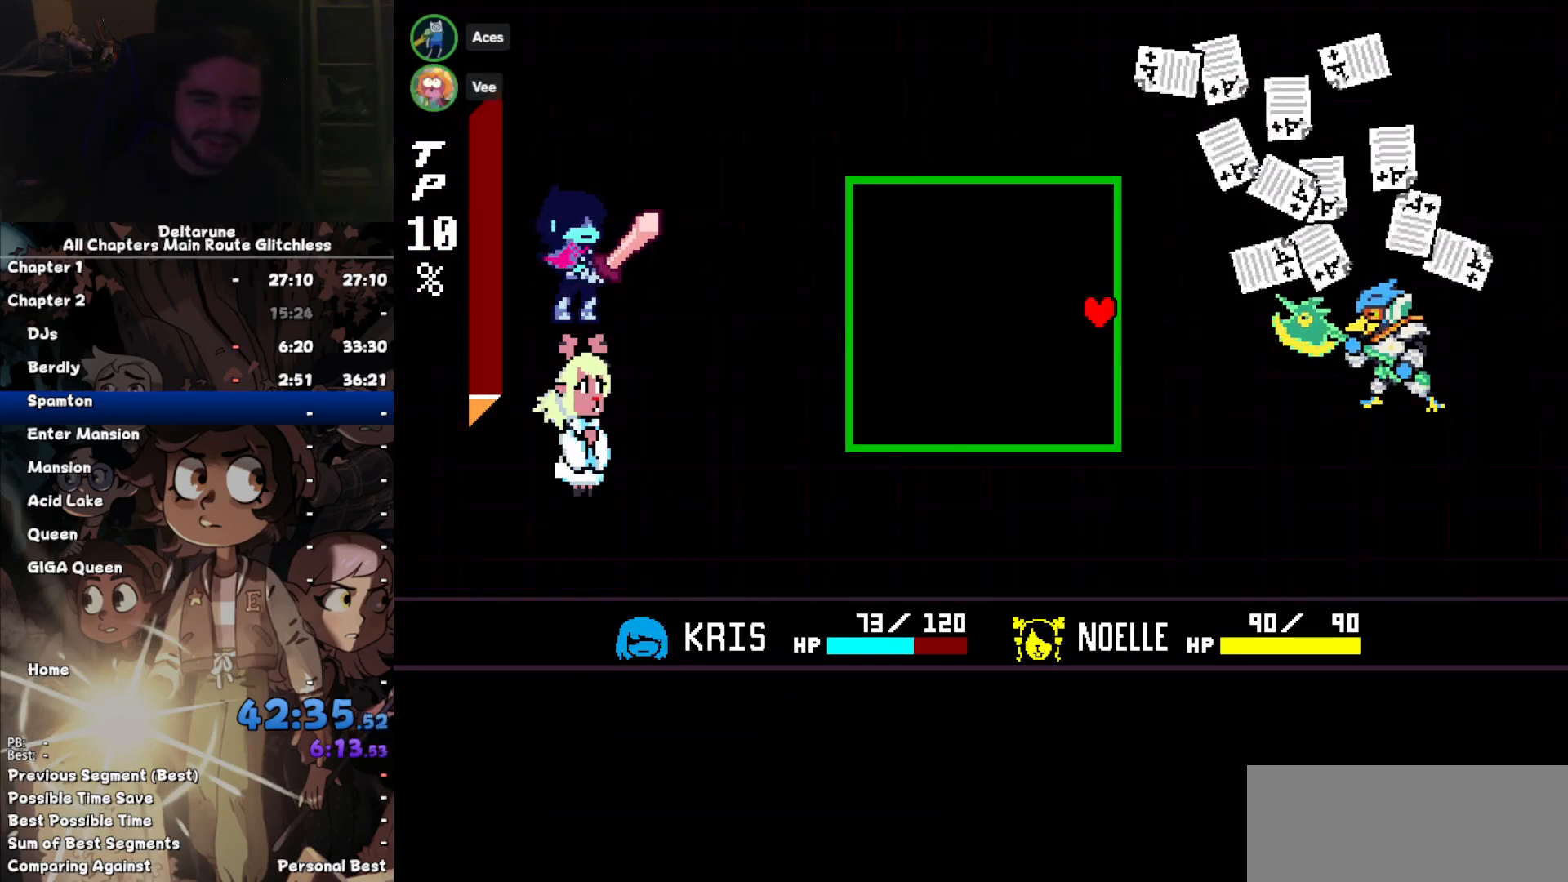
{"keys": [], "events": [[234, "up", "down"], [267, "up", "up"], [467, "up", "down"], [500, "up", "up"]]}
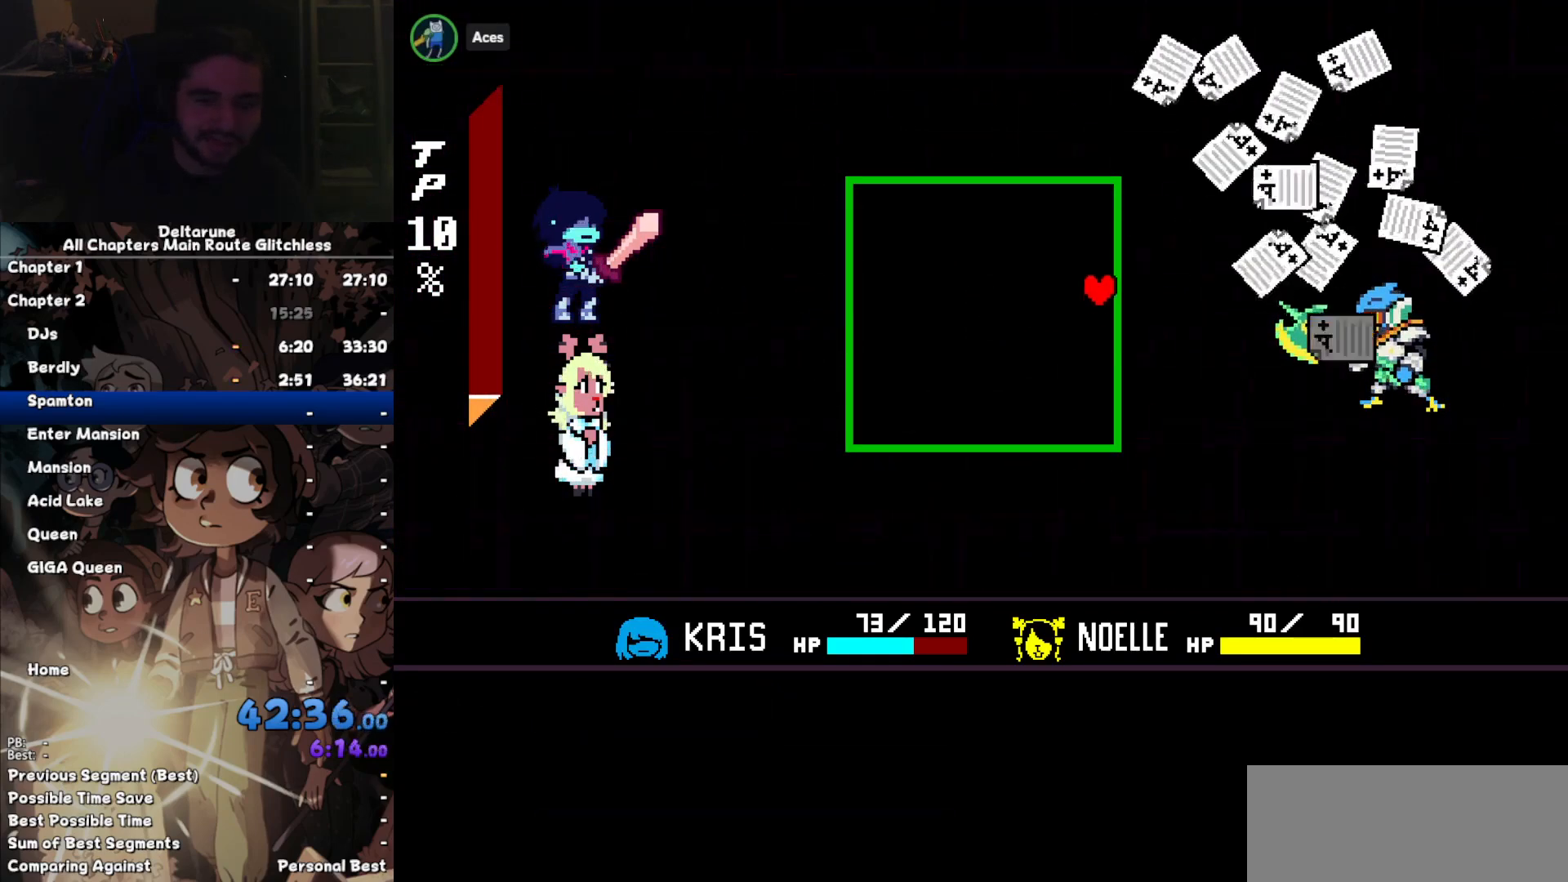
{"keys": [], "events": []}
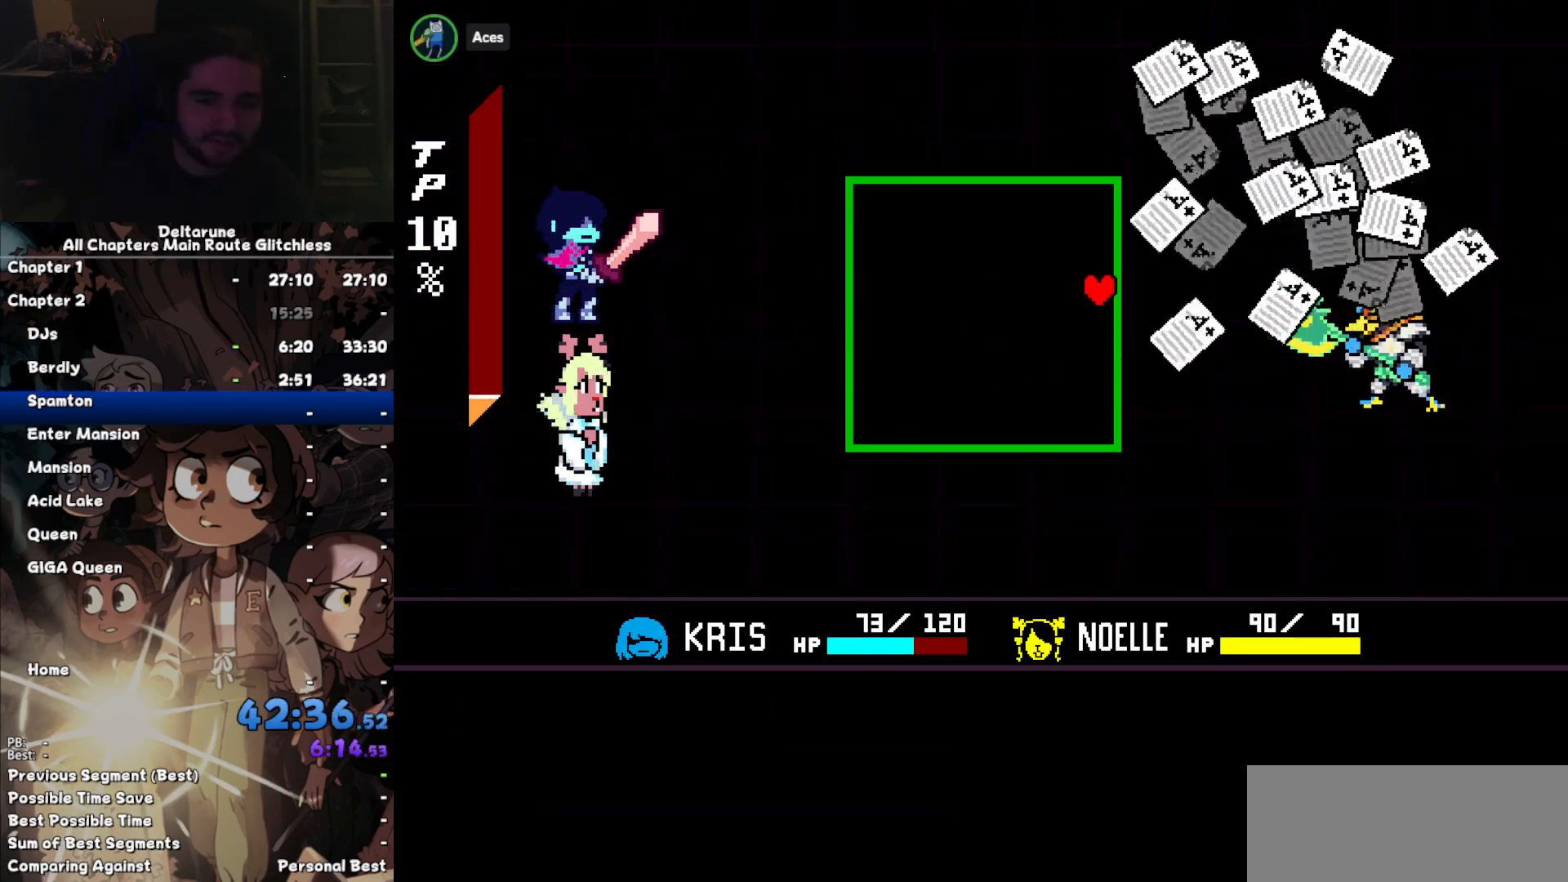
{"keys": [], "events": [[67, "down", "down"], [500, "down", "up"]]}
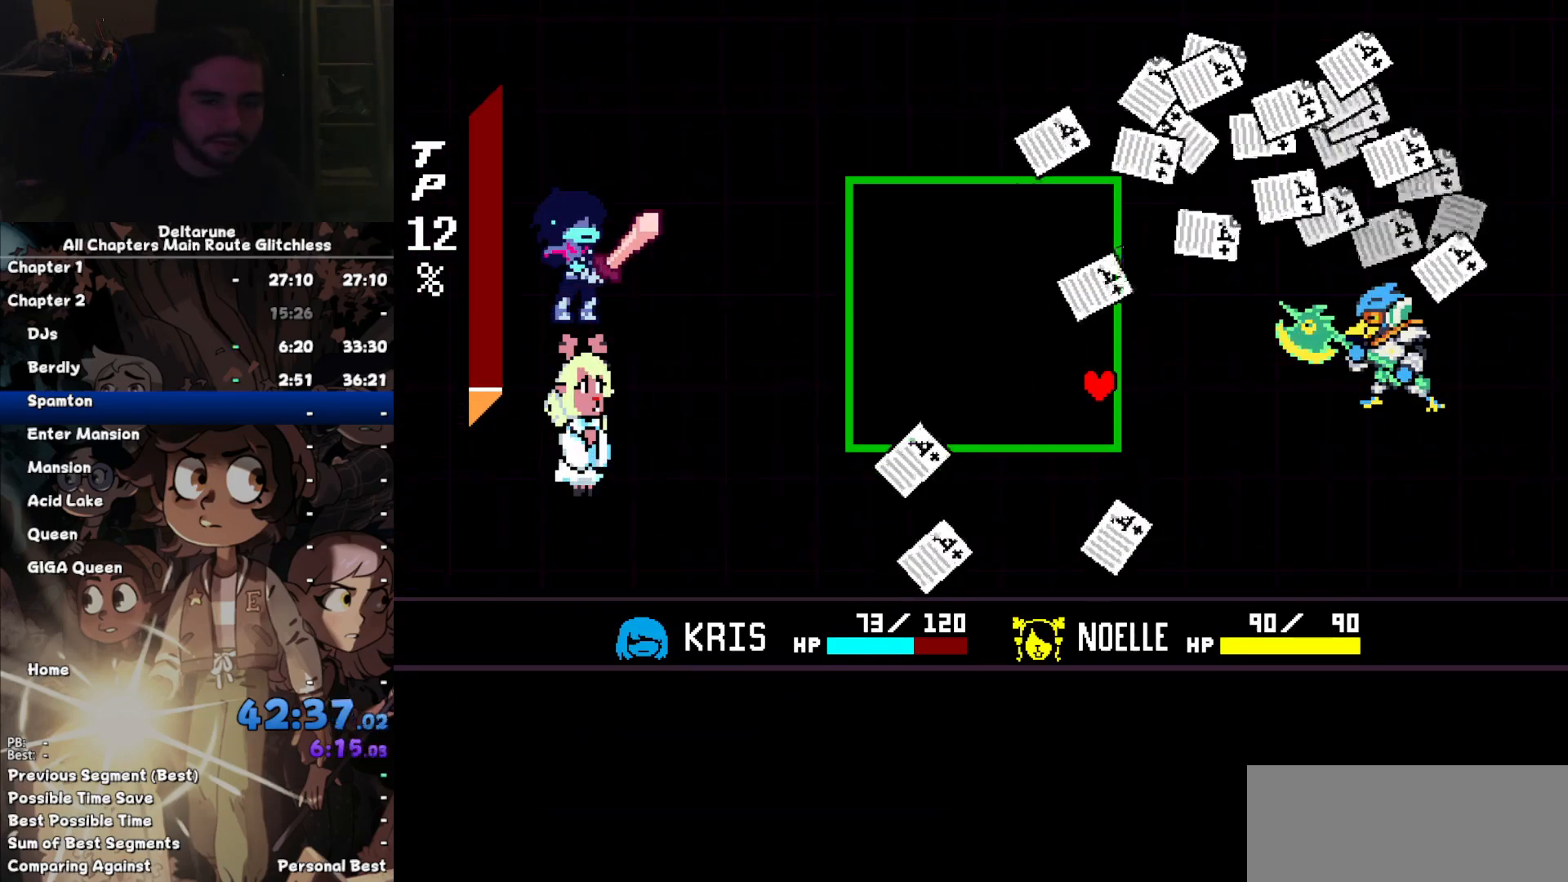
{"keys": ["up"], "events": [[500, "up", "down"]]}
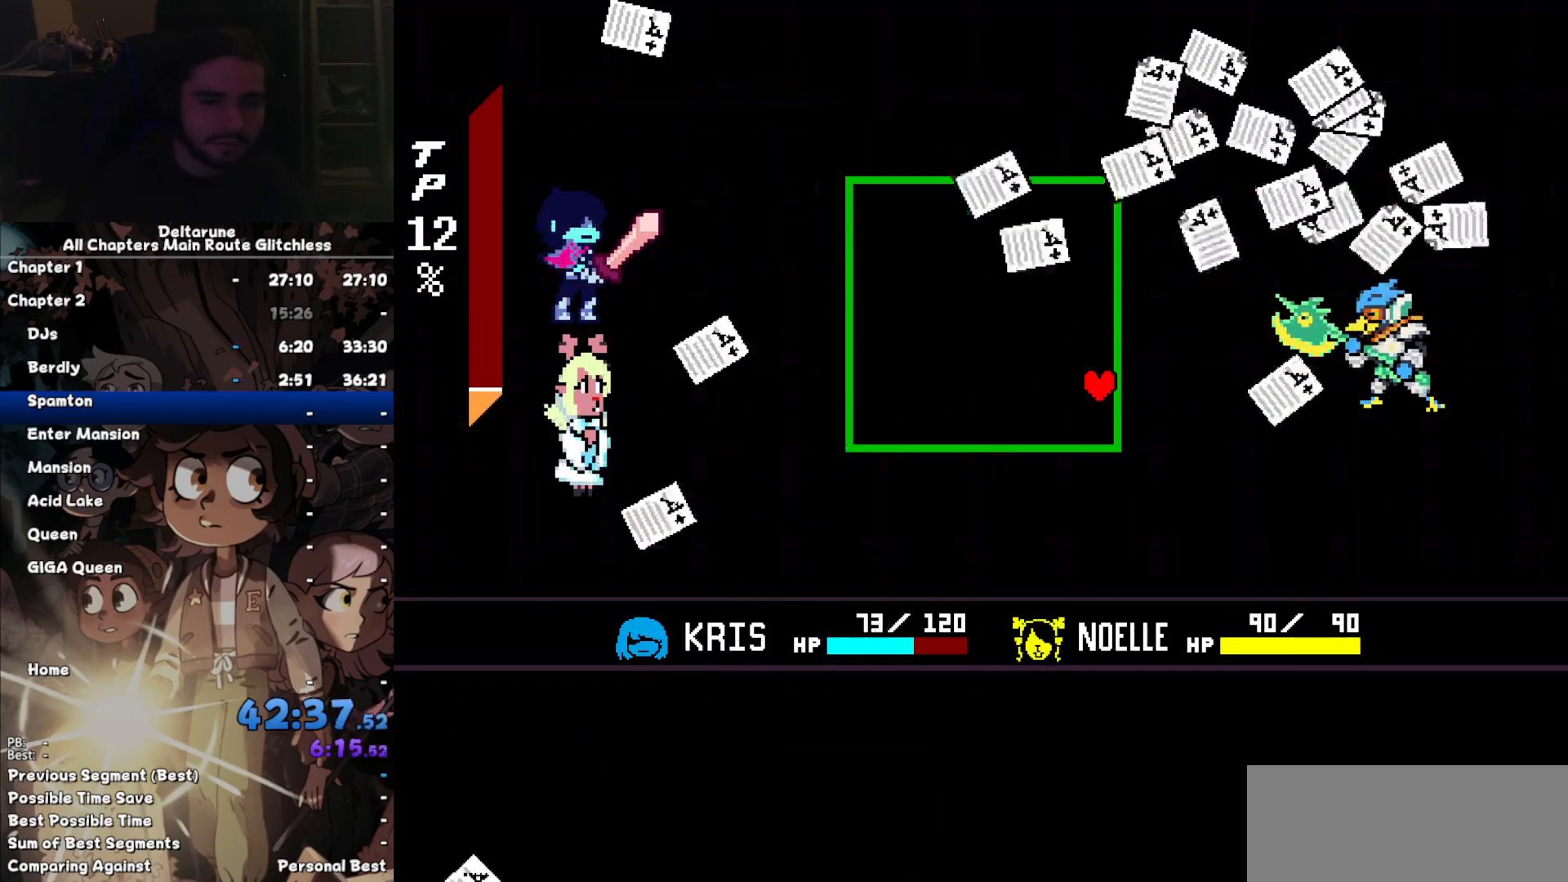
{"keys": [], "events": [[100, "up", "up"]]}
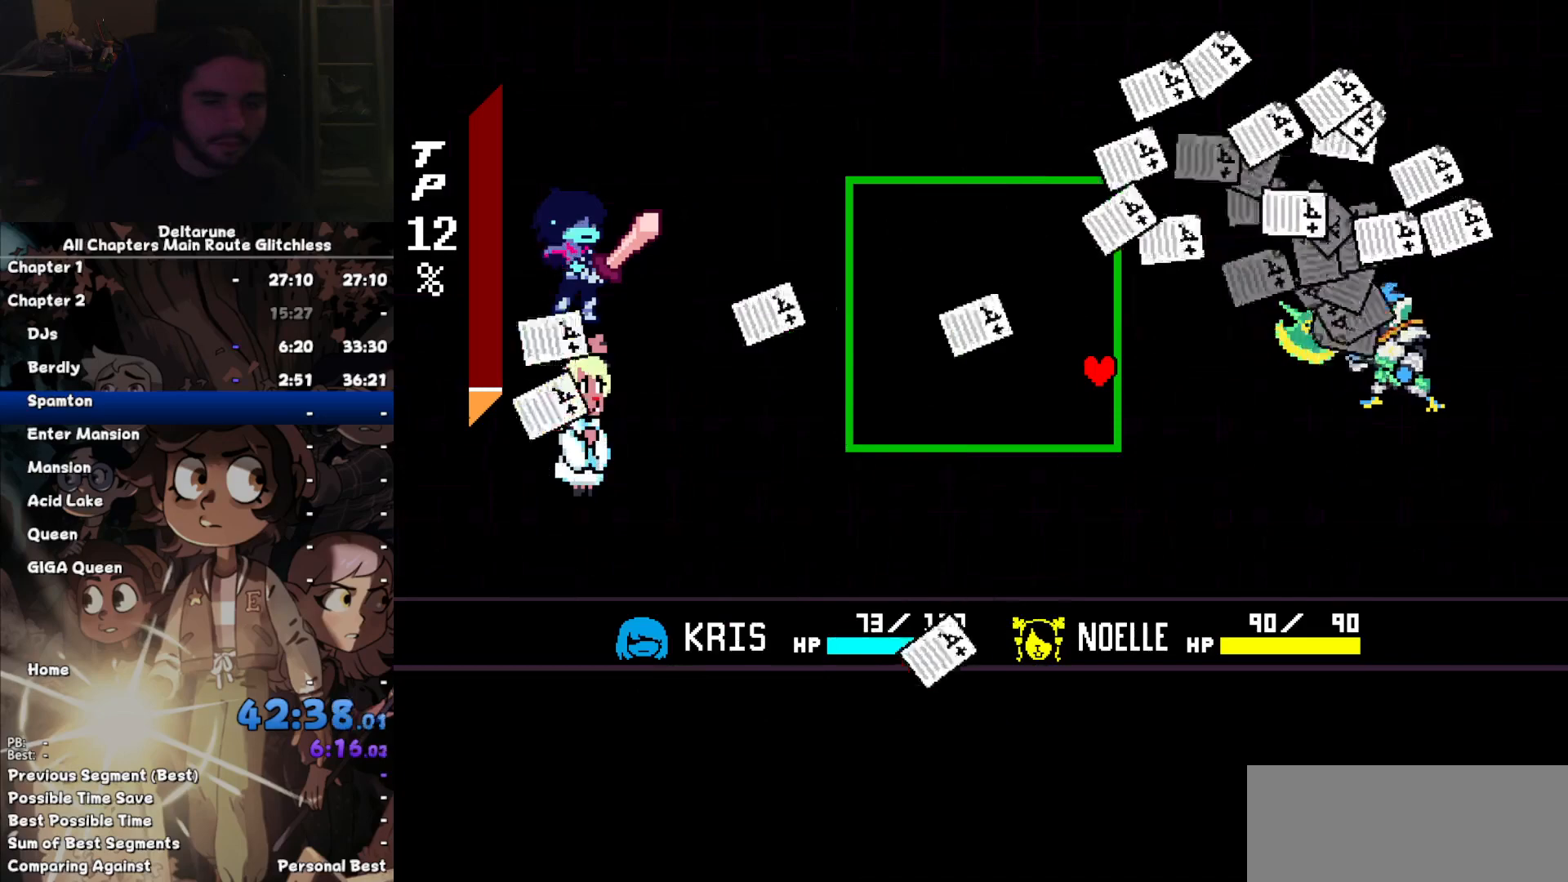
{"keys": [], "events": [[200, "up", "down"], [334, "up", "up"]]}
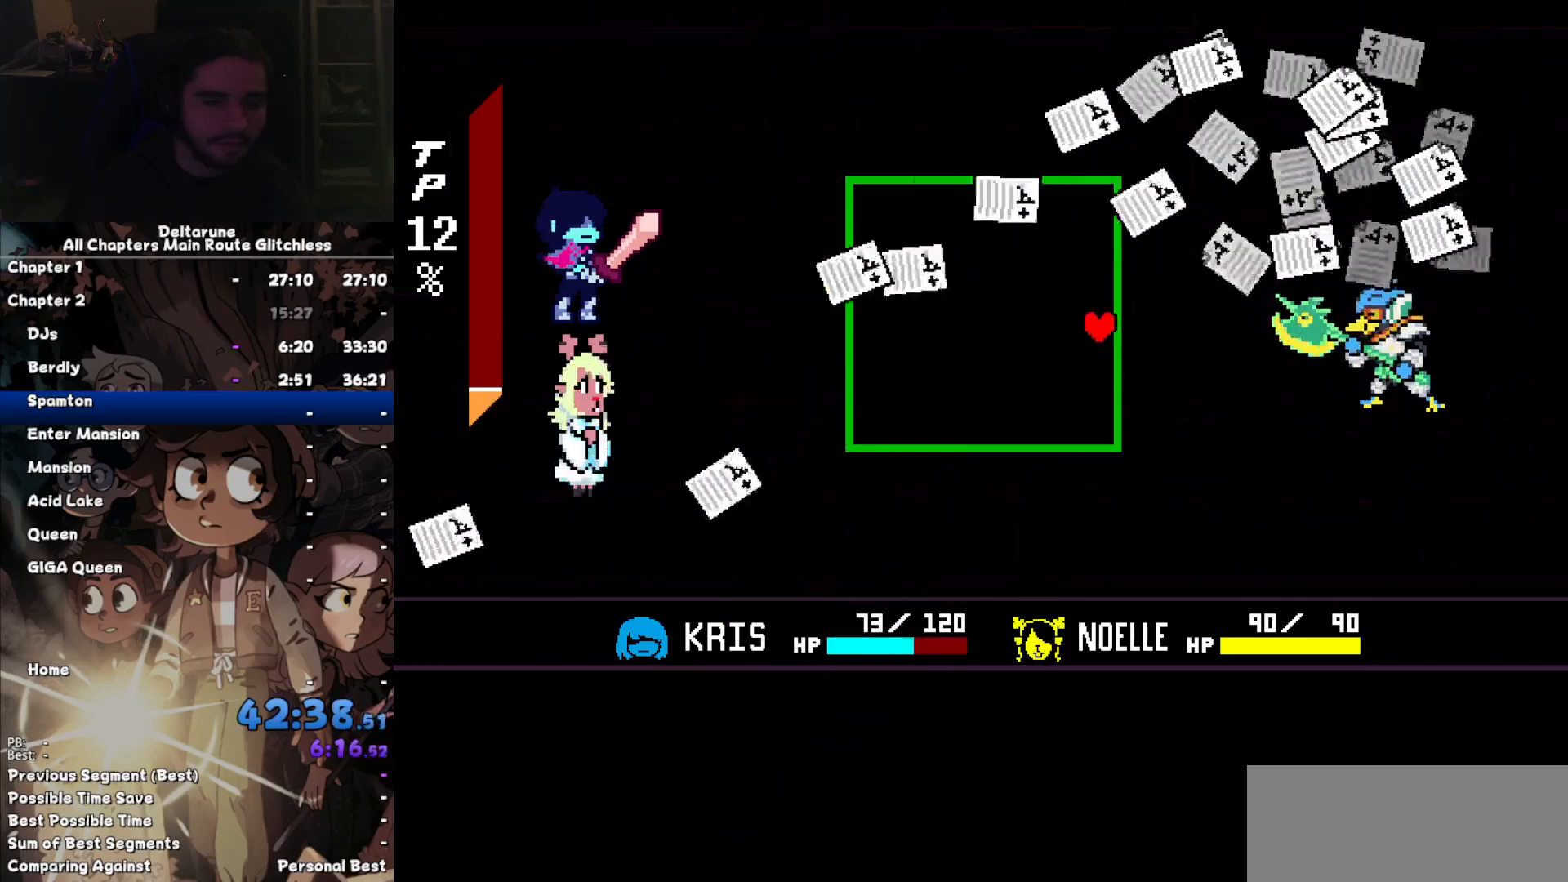
{"keys": ["left", "up"], "events": [[34, "up", "down"], [134, "up", "up"], [334, "left", "down"], [334, "up", "down"]]}
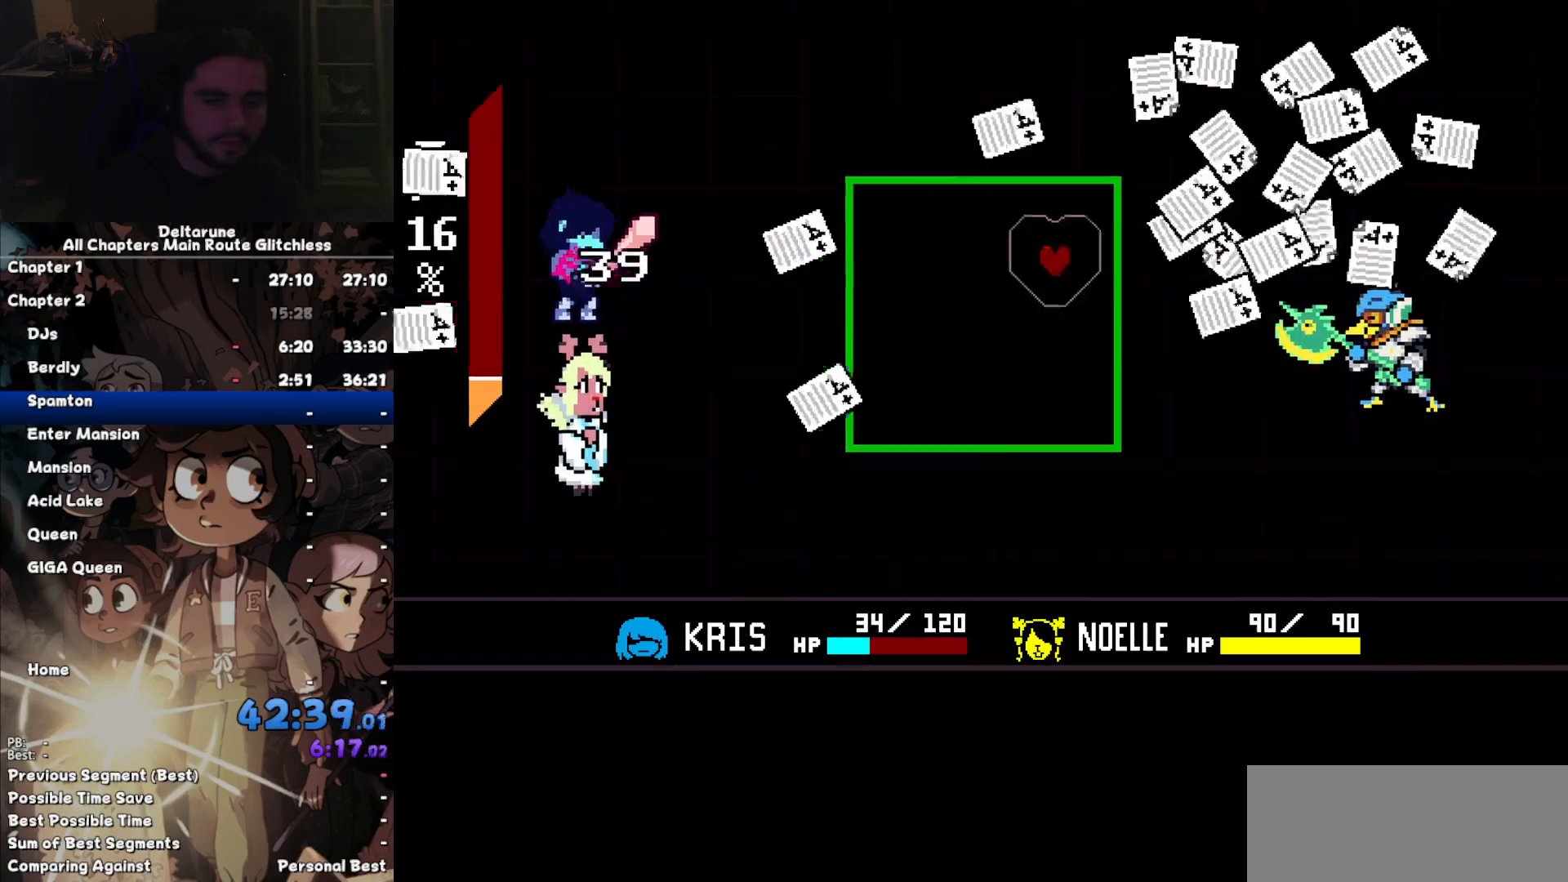
{"keys": [], "events": [[67, "up", "up"], [100, "left", "up"]]}
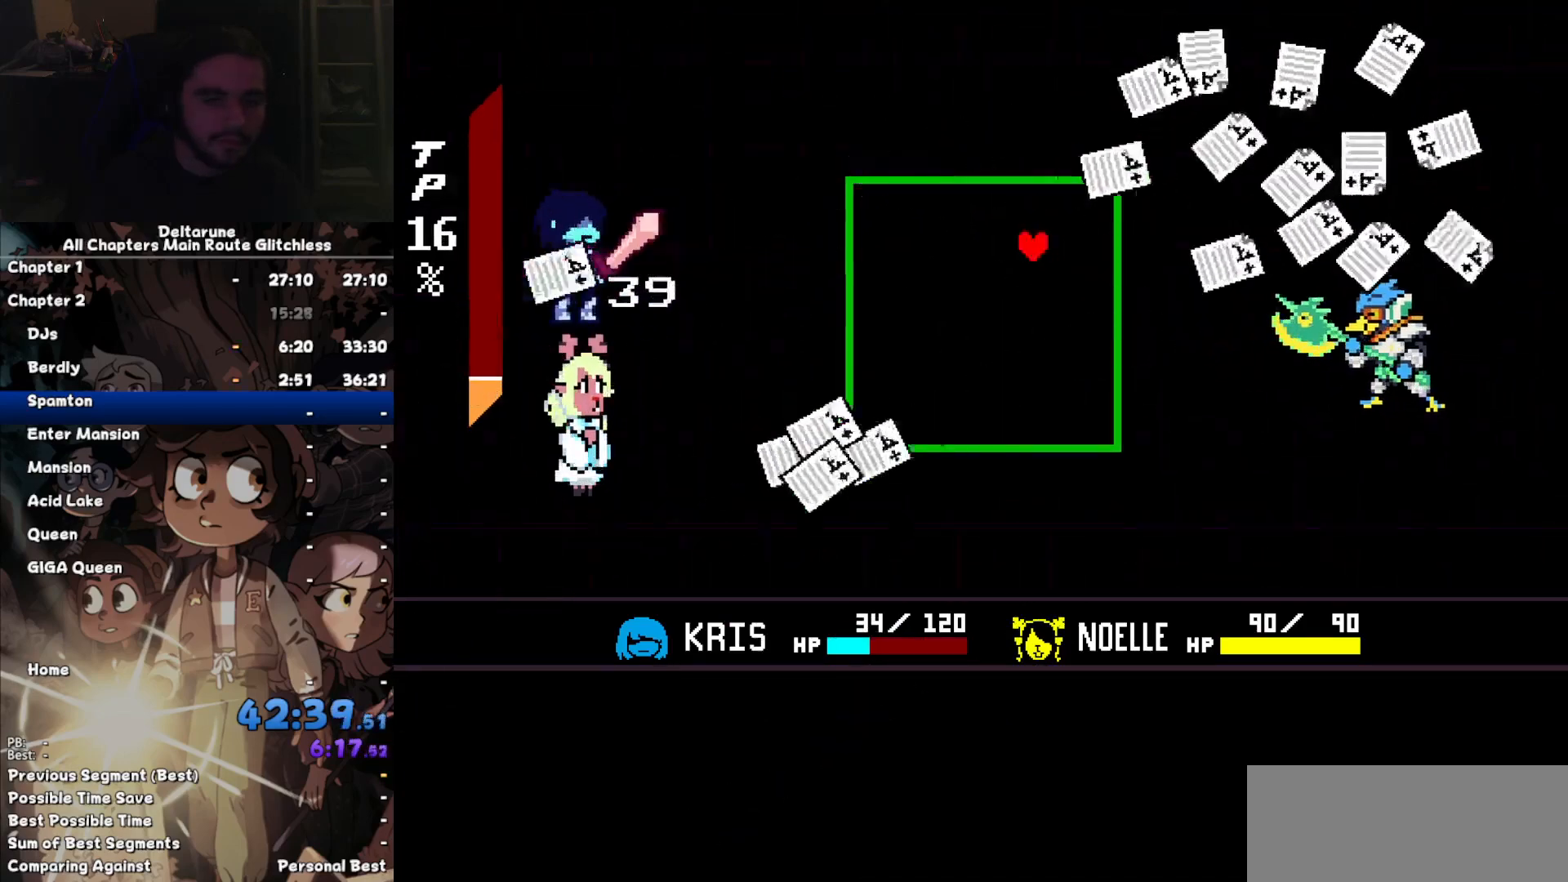
{"keys": [], "events": [[67, "down", "down"], [167, "down", "up"]]}
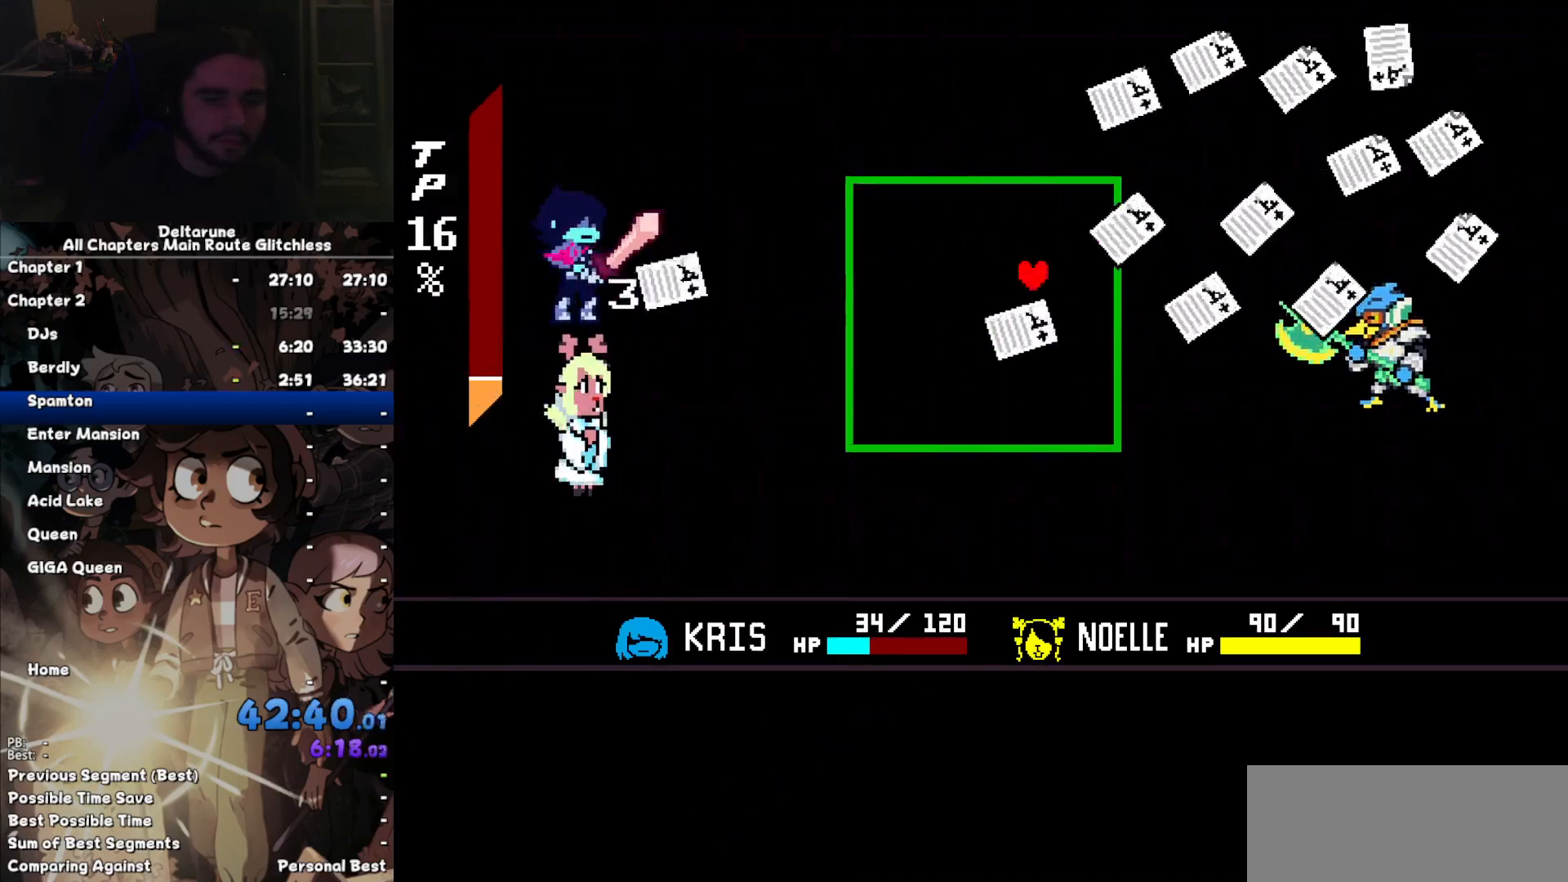
{"keys": [], "events": [[34, "left", "down"], [100, "up", "down"], [234, "left", "up"], [234, "up", "up"]]}
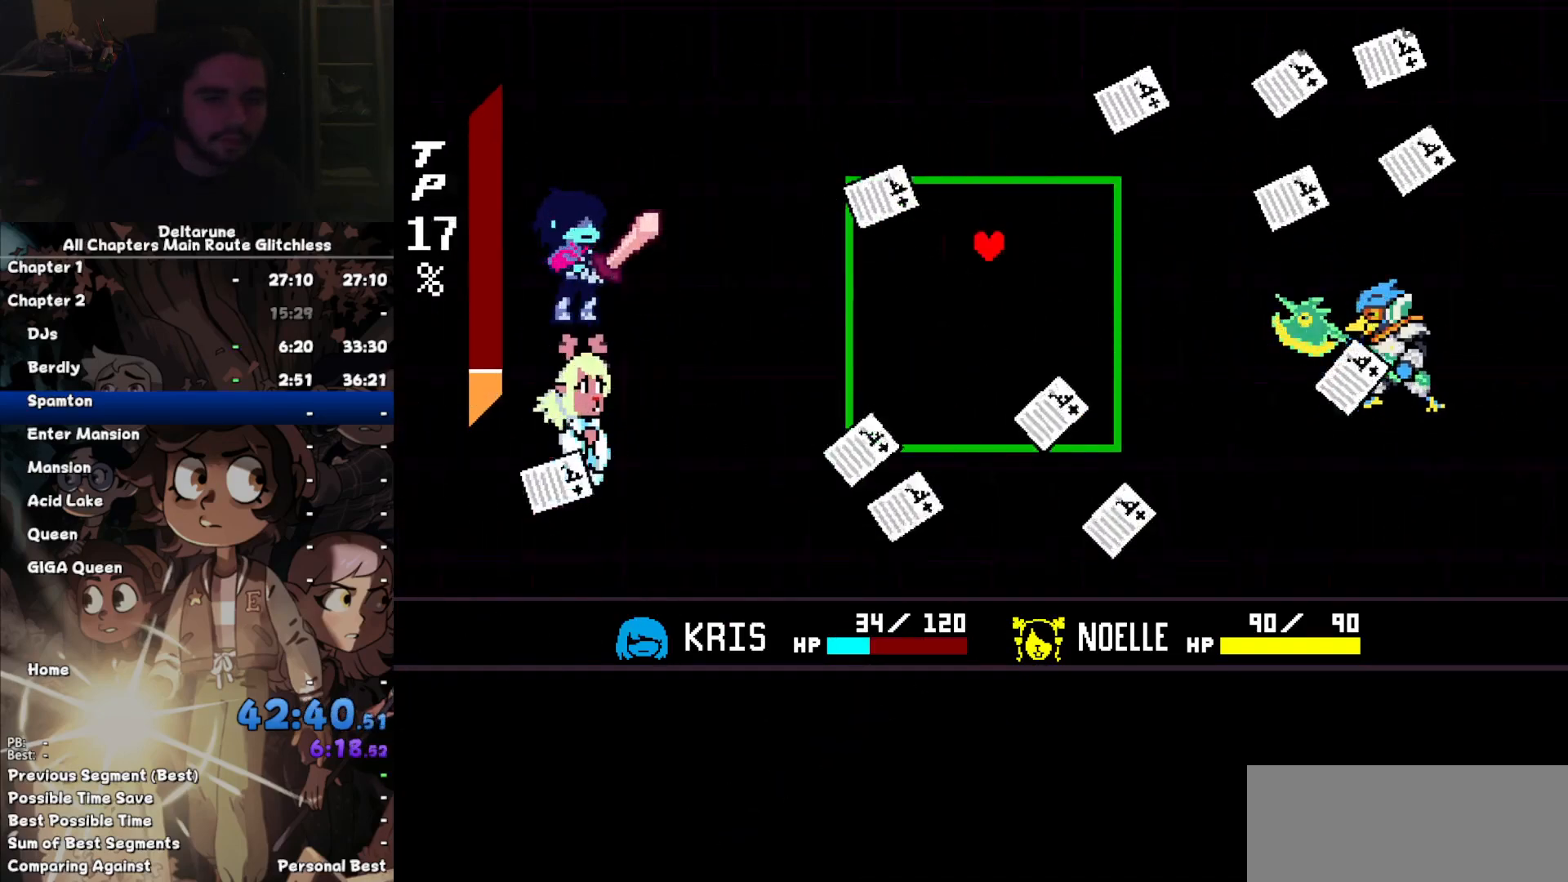
{"keys": ["left", "up"], "events": [[67, "right", "down"], [200, "right", "up"], [367, "left", "down"], [434, "up", "down"]]}
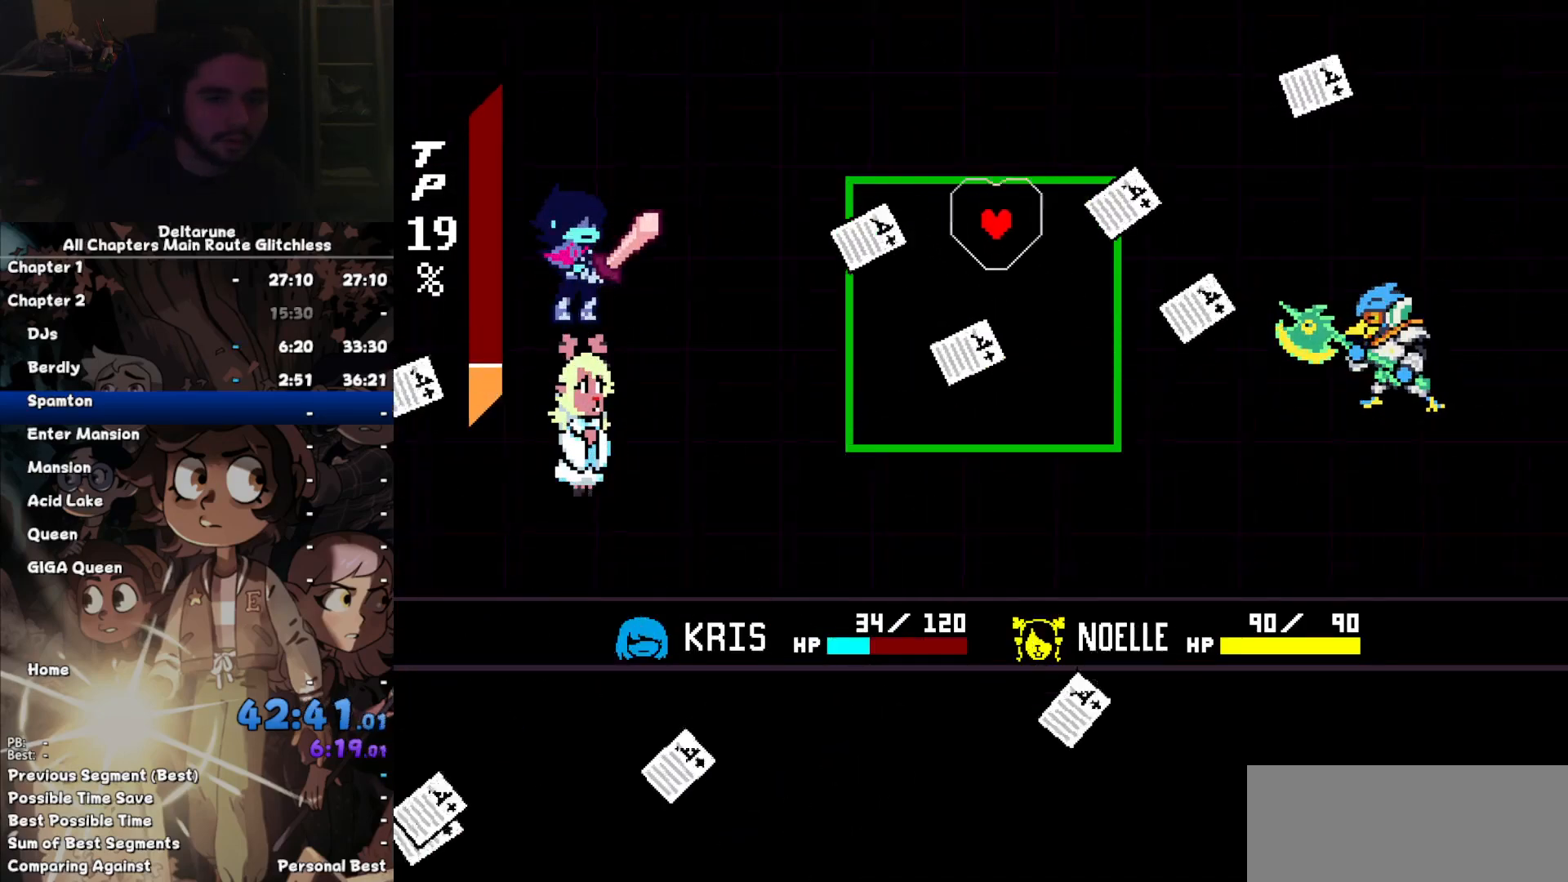
{"keys": ["down", "right"], "events": [[67, "left", "up"], [67, "up", "up"], [200, "down", "down"], [300, "right", "down"]]}
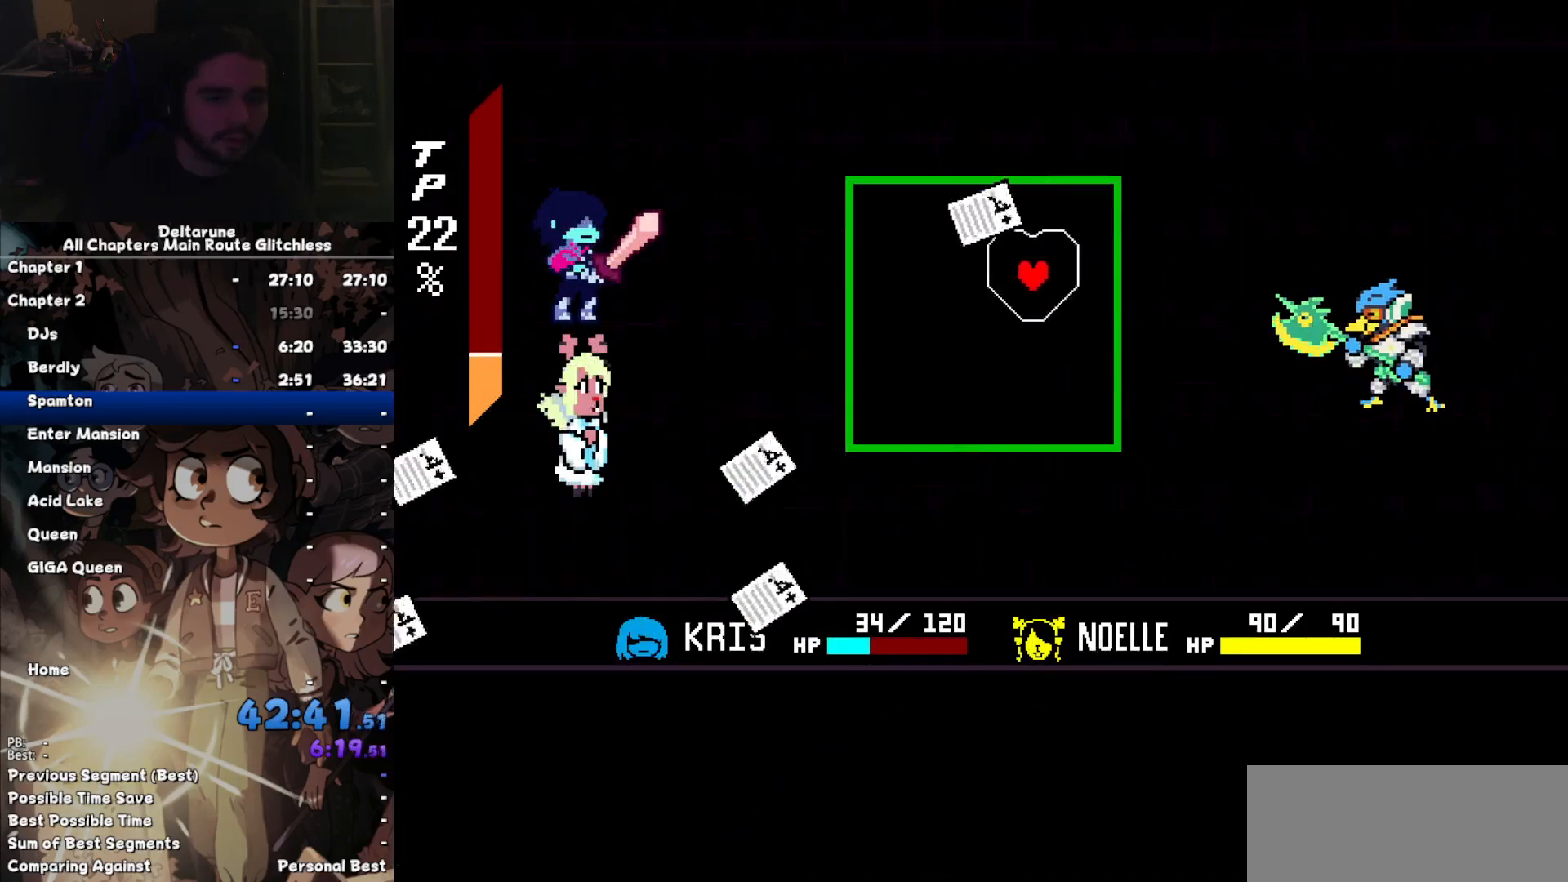
{"keys": [], "events": [[100, "down", "up"], [100, "right", "up"], [134, "left", "down"], [234, "left", "up"]]}
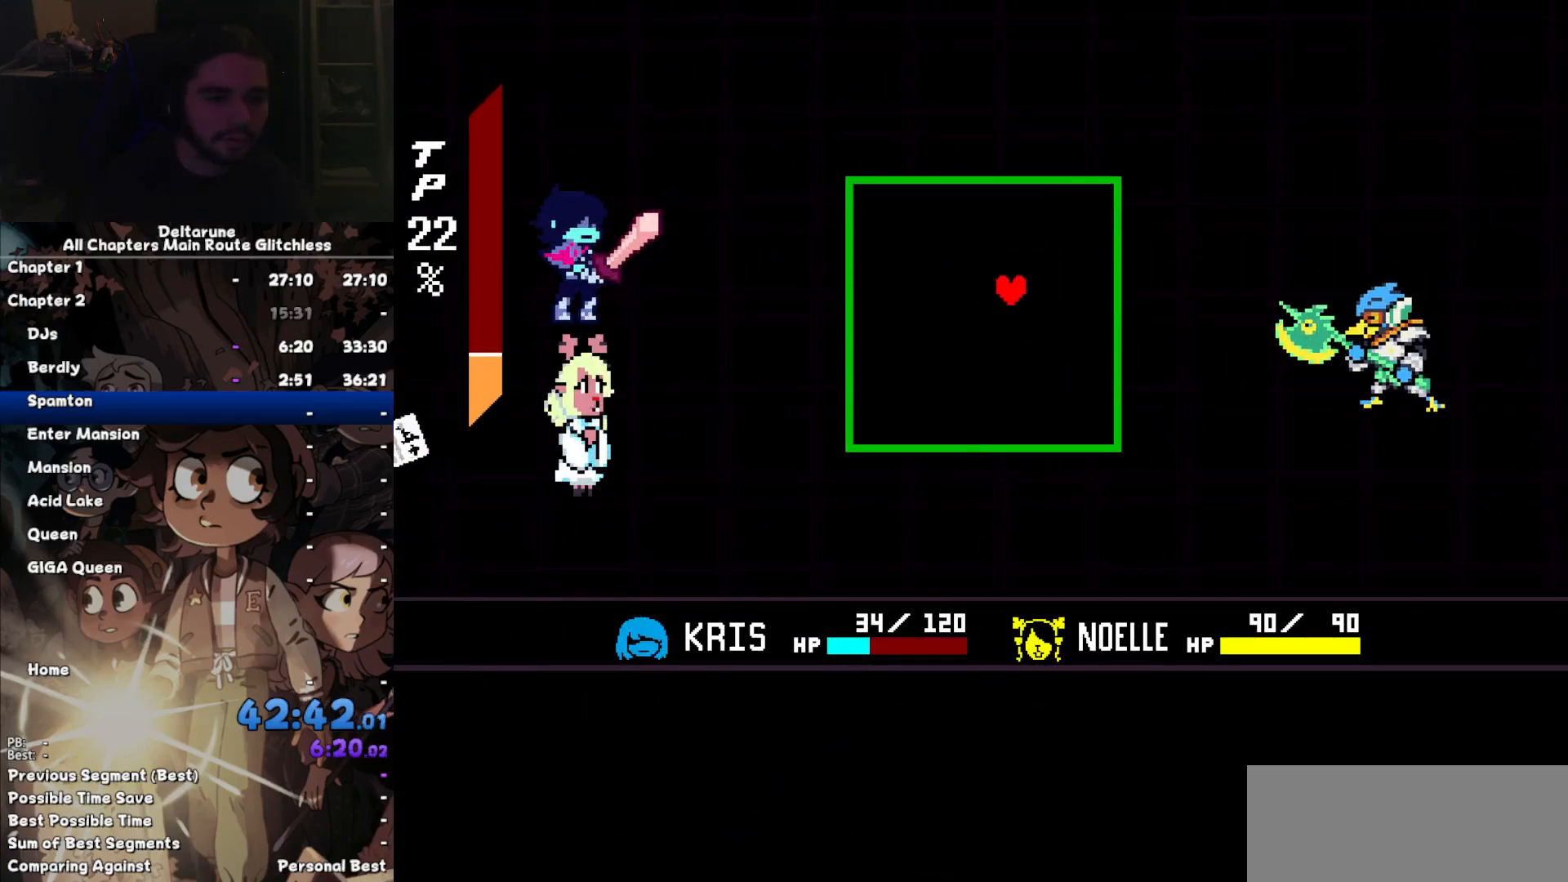
{"keys": [], "events": []}
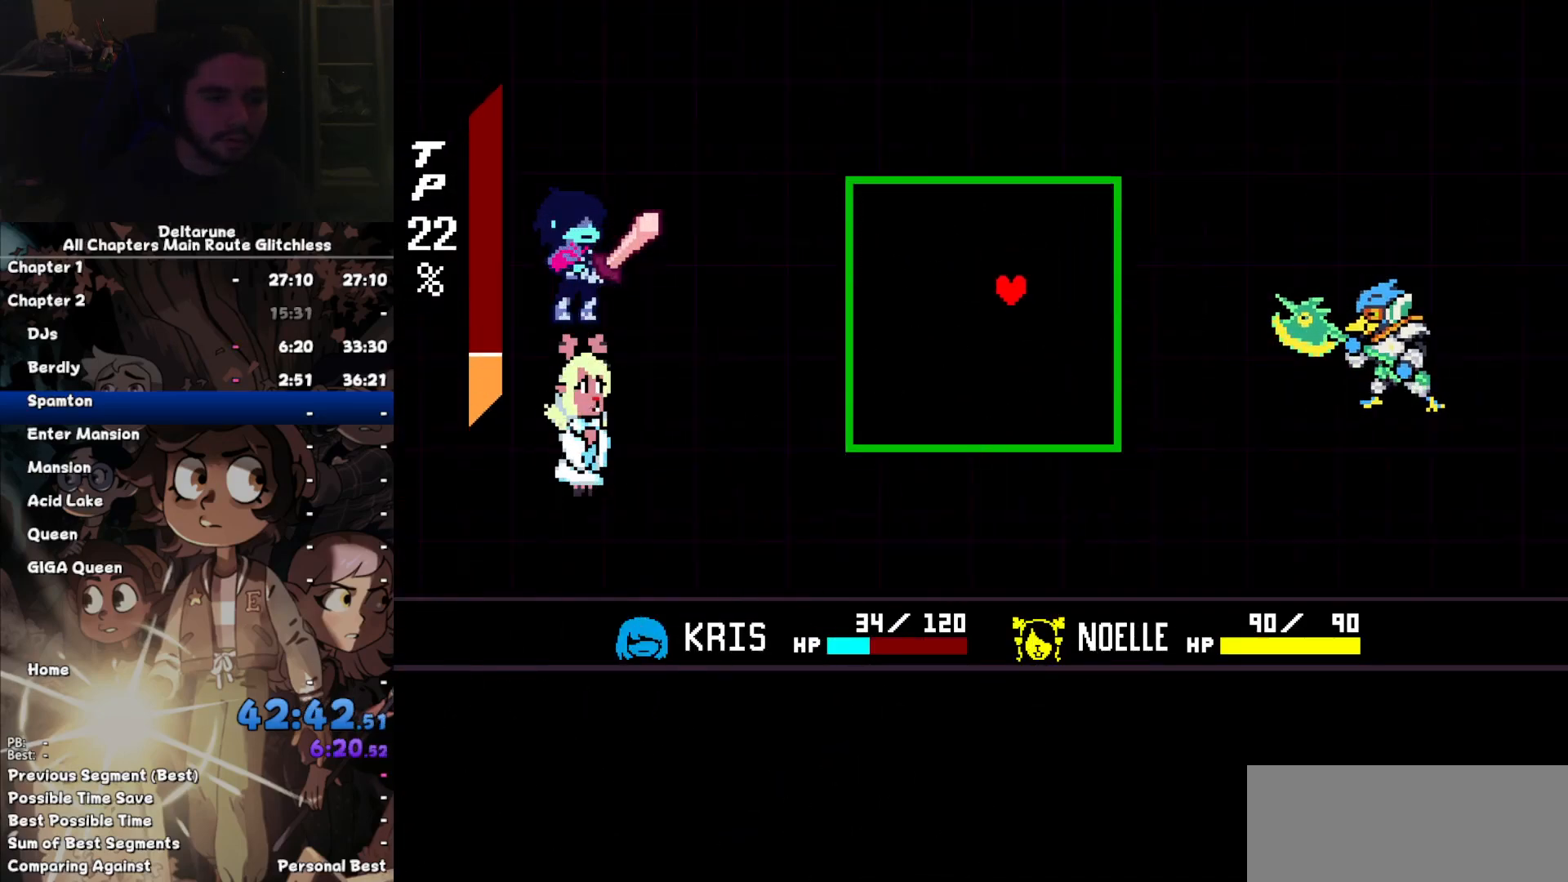
{"keys": [], "events": []}